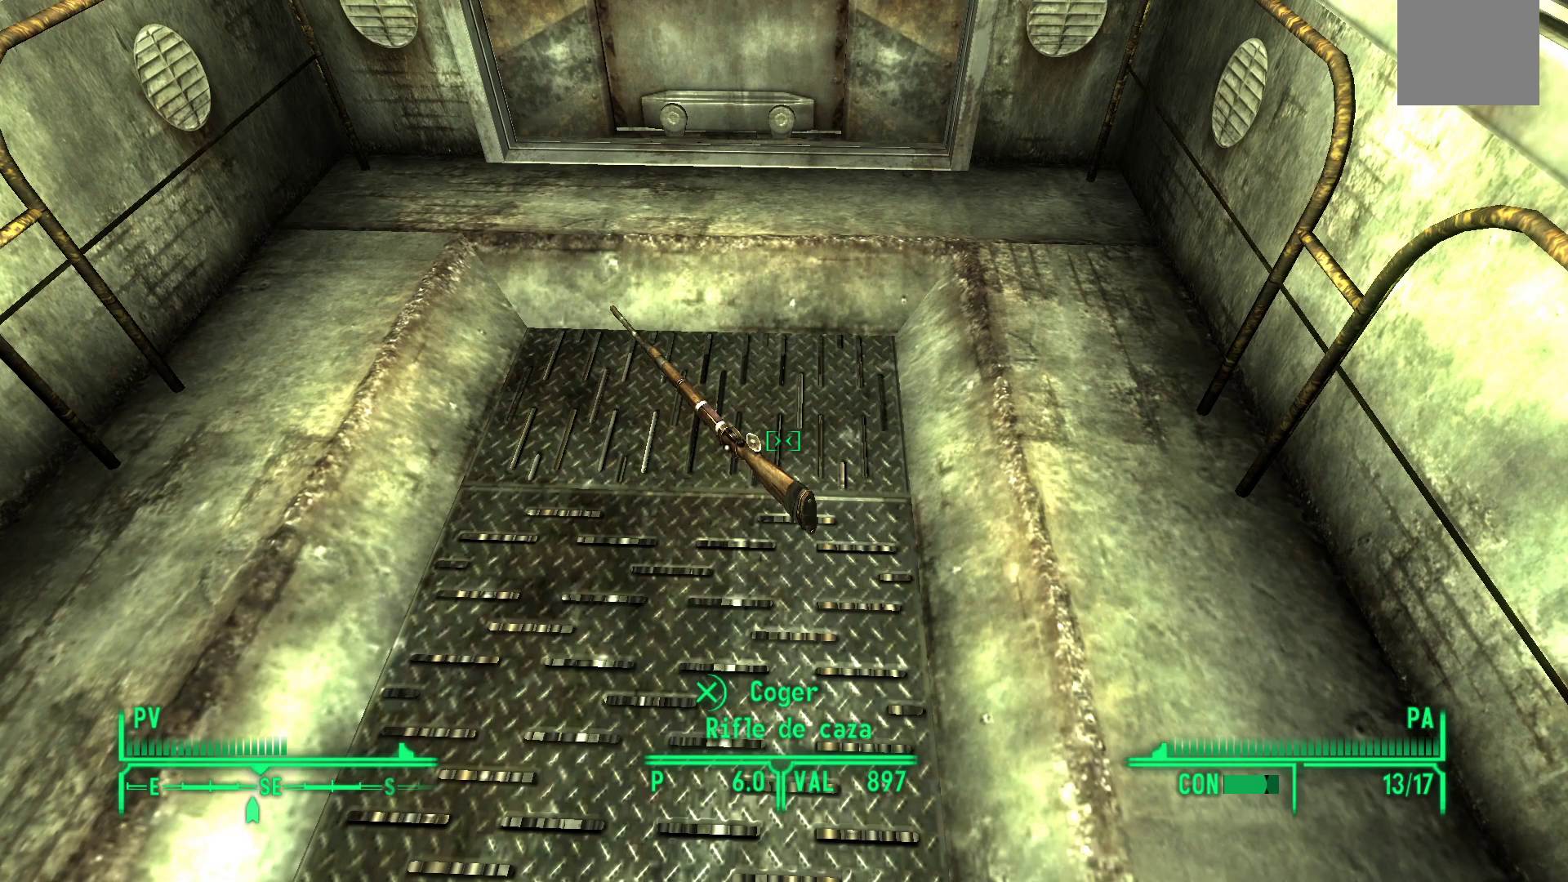
Gameplay with a controller (Xbox layout); each line is a JSON object with the inputs held at the frame after it. "events" lists button and stick changes between this image and that frame as [ms after this image, input, new state], when the widget could be followed in between.
{"buttons": [], "left_stick": "center", "right_stick": "center", "events": [[267, "left_stick", "up-left"], [417, "left_stick", "center"]]}
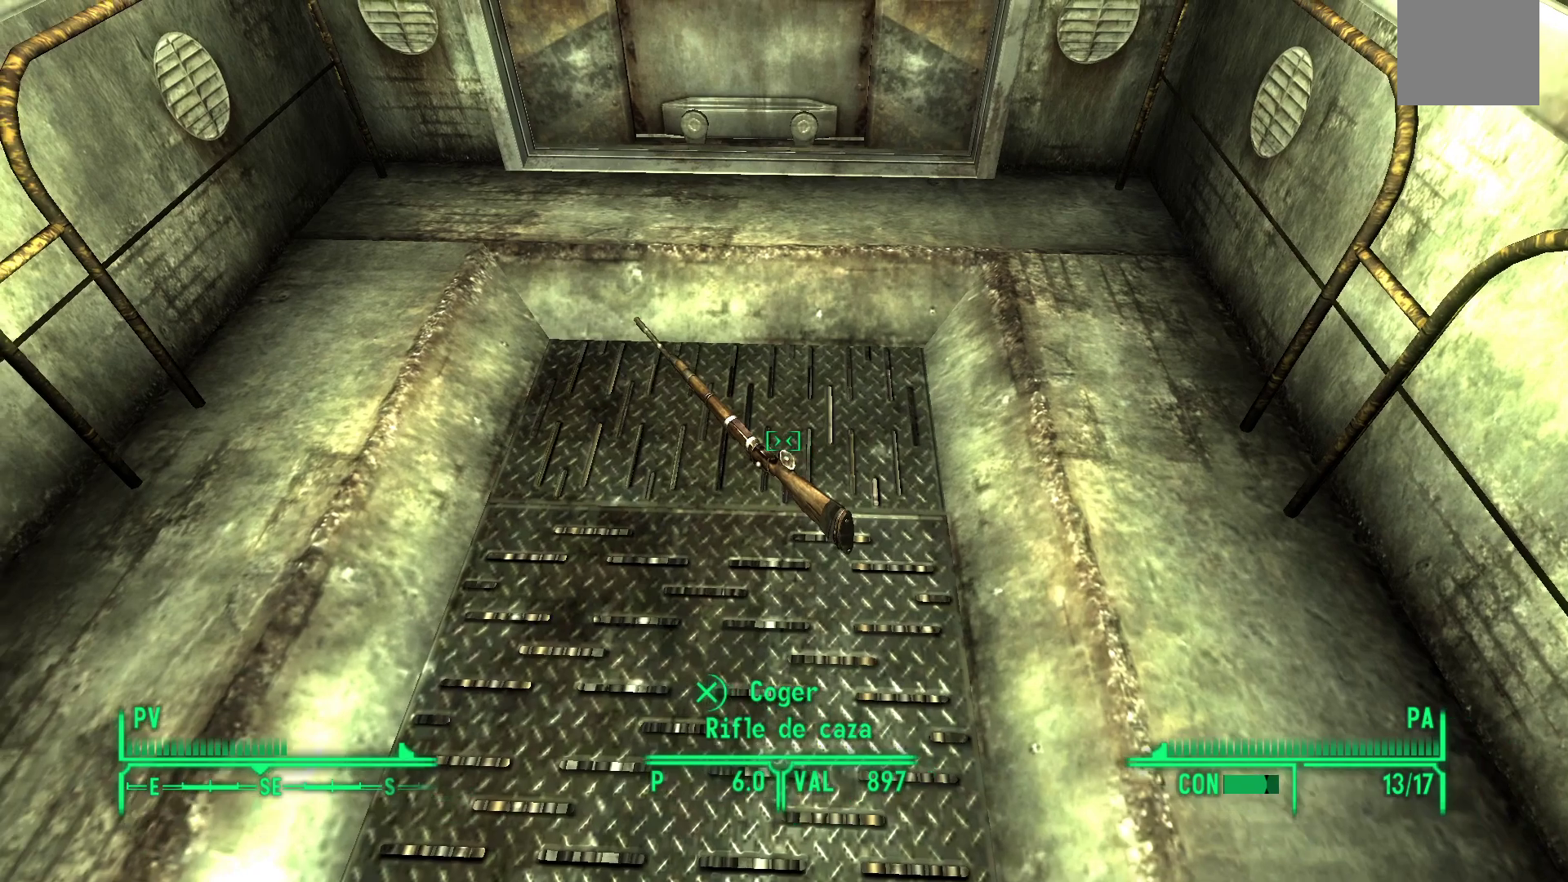
{"buttons": [], "left_stick": "center", "right_stick": "center", "events": [[183, "left_stick", "left"], [233, "left_stick", "up-left"], [333, "left_stick", "center"]]}
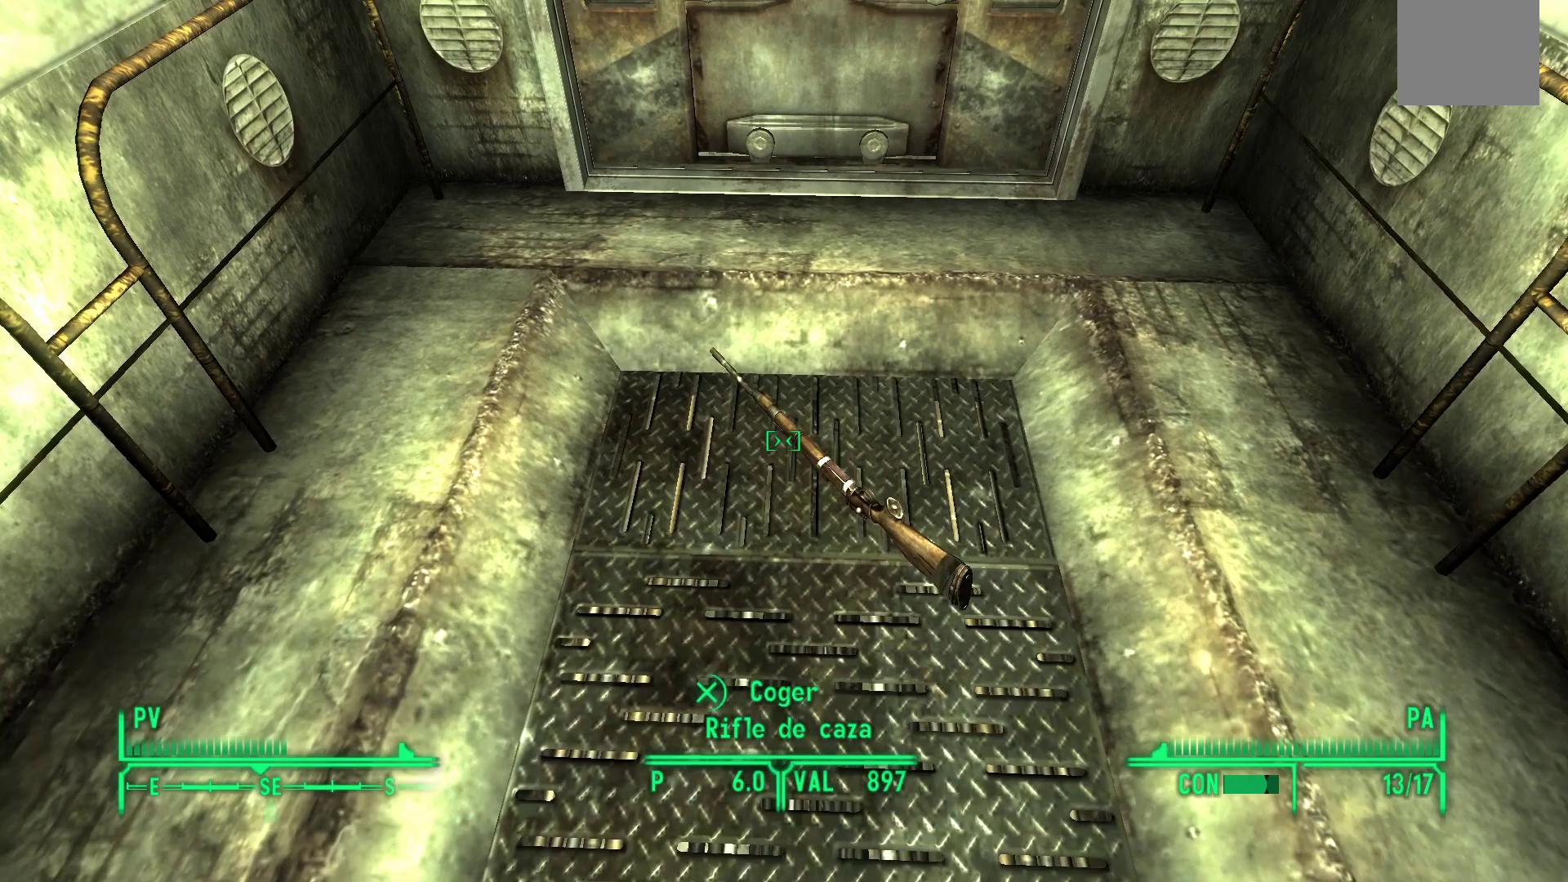
{"buttons": [], "left_stick": "center", "right_stick": "center", "events": [[217, "A", "down"], [350, "A", "up"]]}
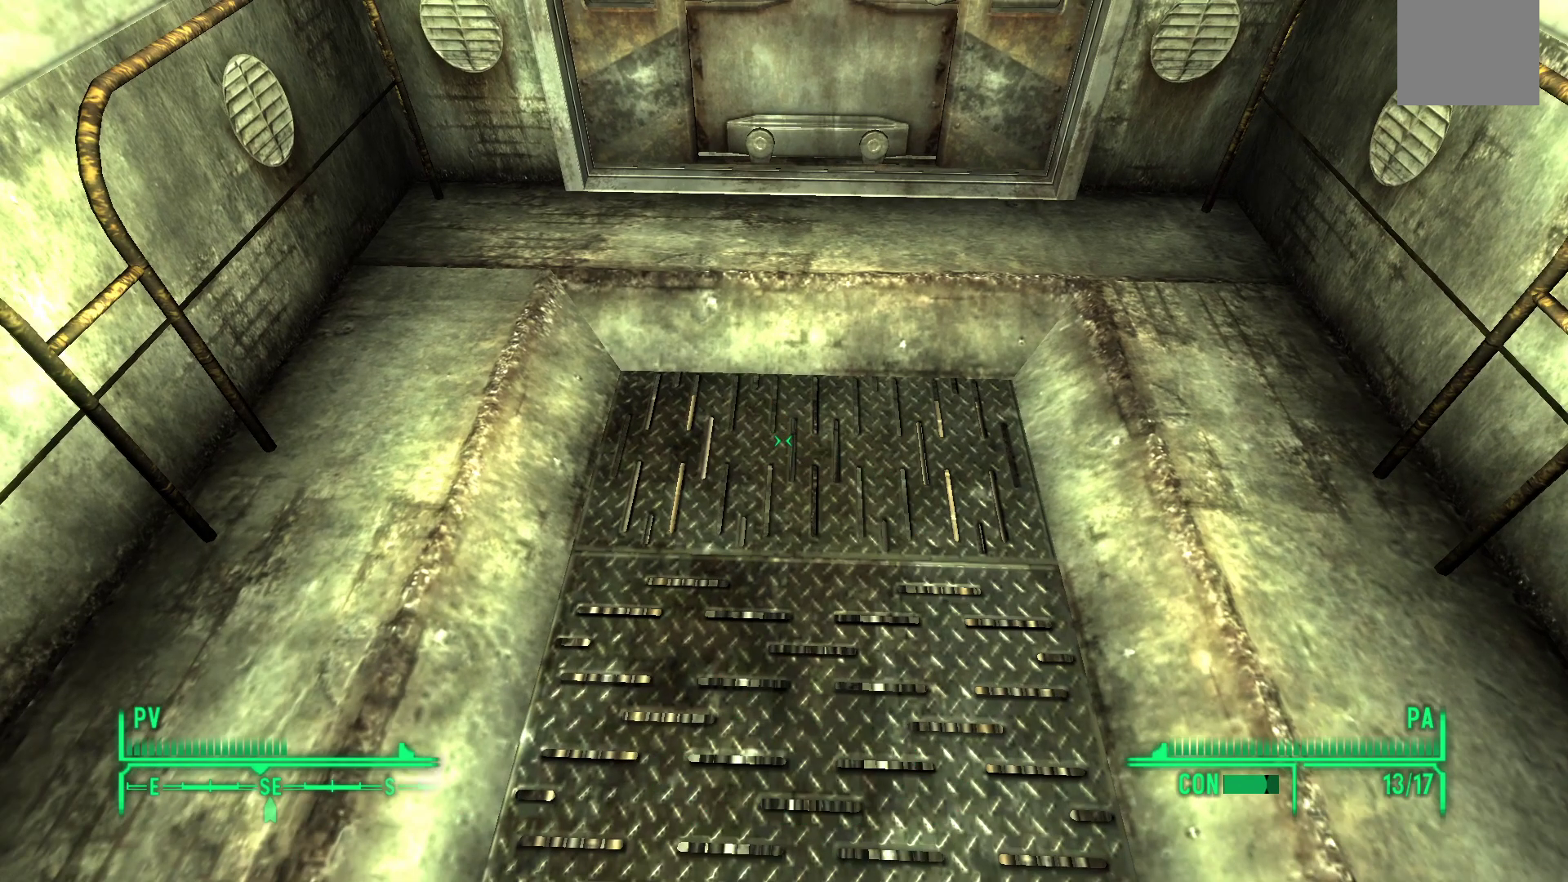
{"buttons": [], "left_stick": "center", "right_stick": "center", "events": [[183, "B", "down"], [317, "B", "up"]]}
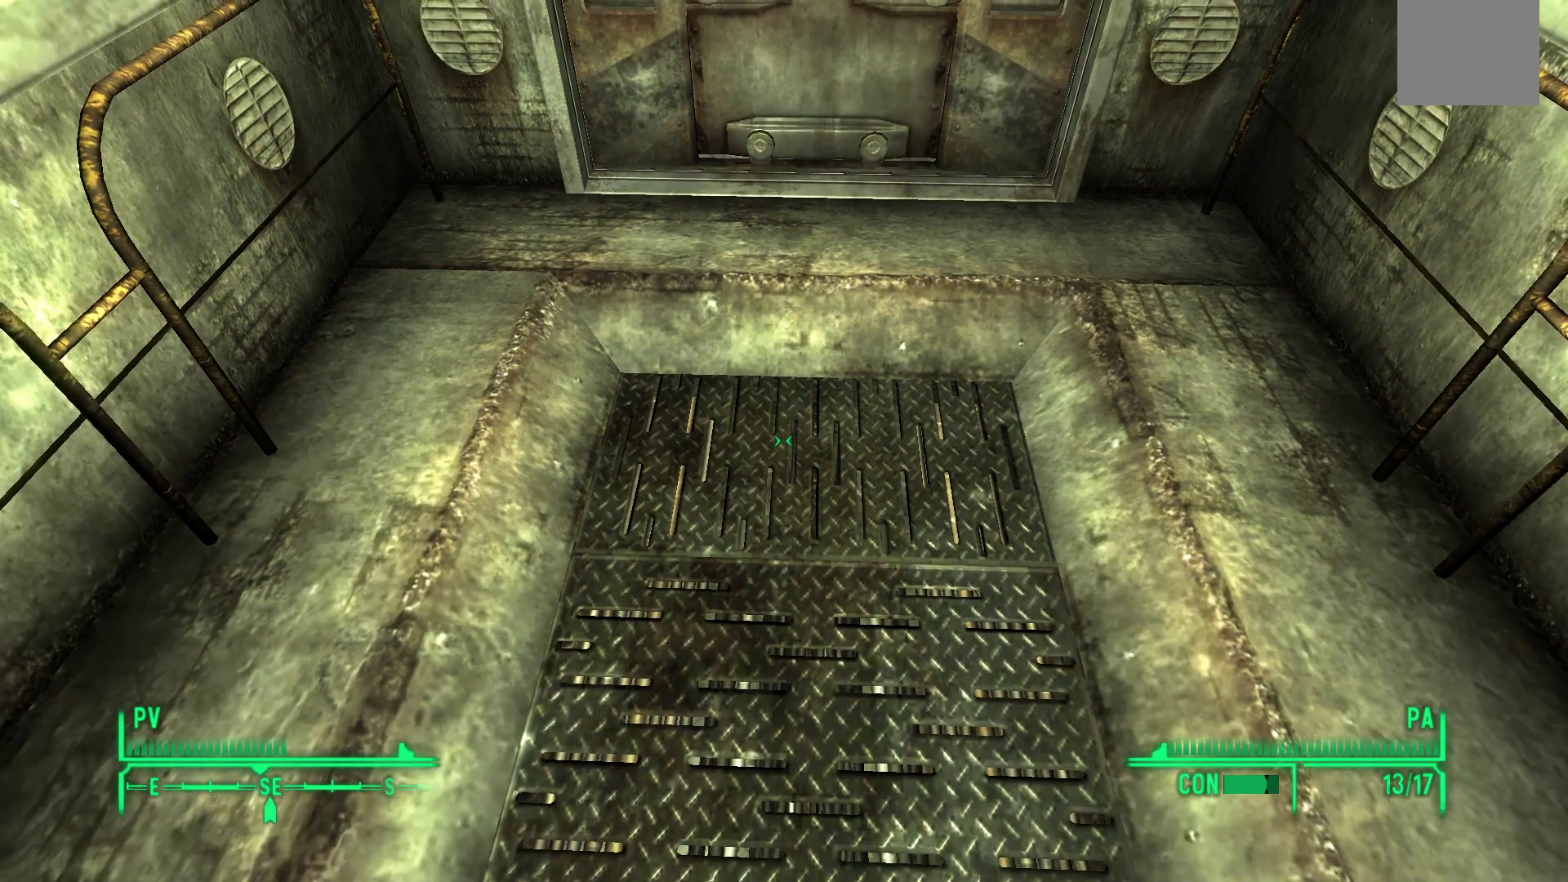
{"buttons": [], "left_stick": "center", "right_stick": "center", "events": []}
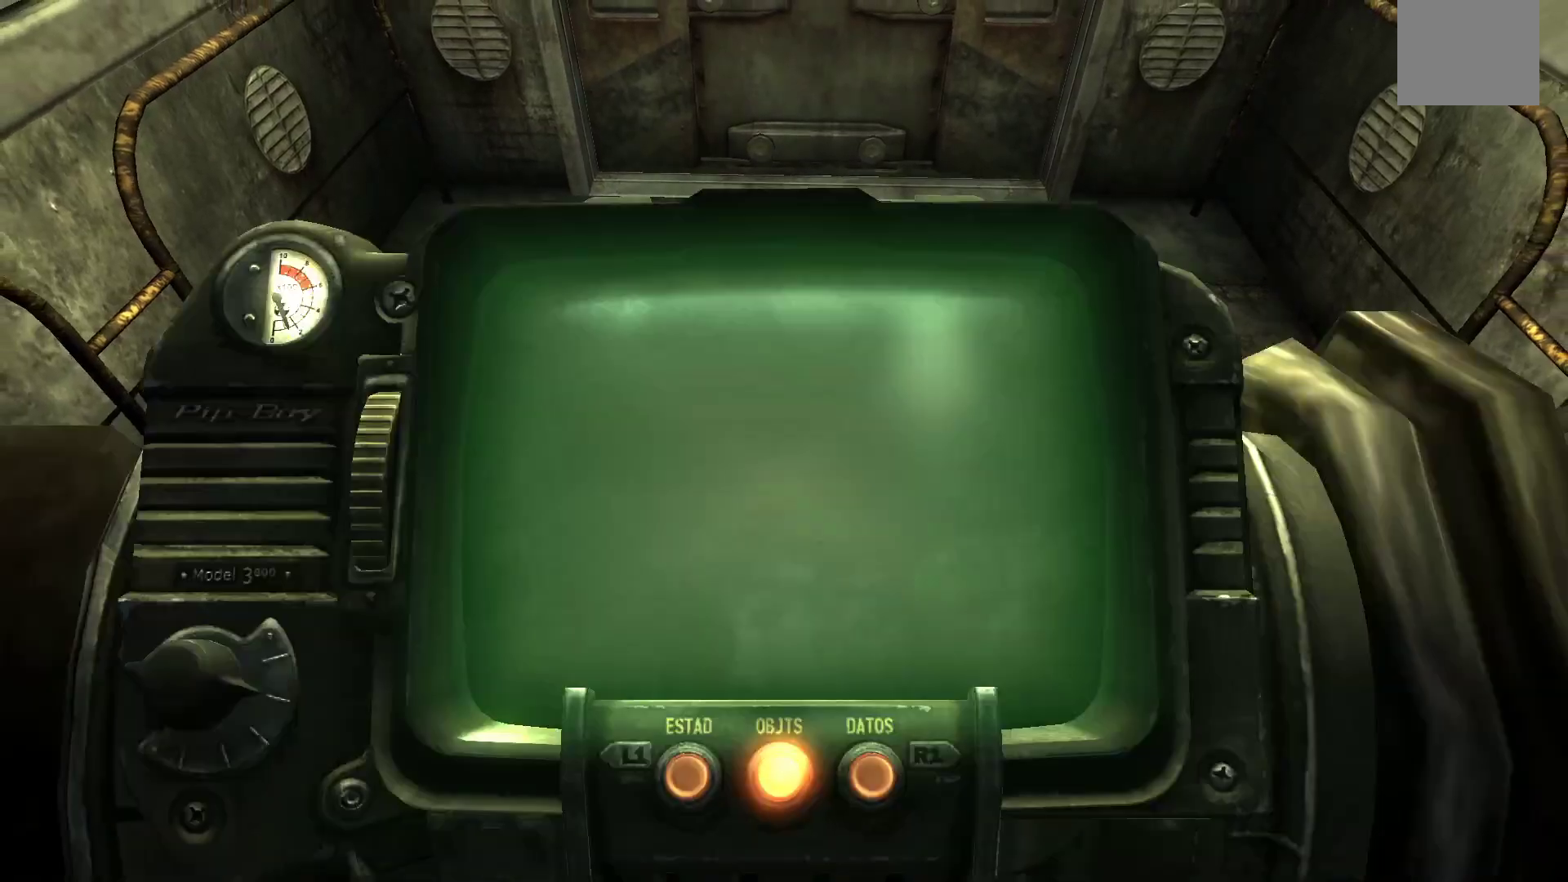
{"buttons": ["DPAD_LEFT"], "left_stick": "center", "right_stick": "center", "events": [[483, "DPAD_LEFT", "down"]]}
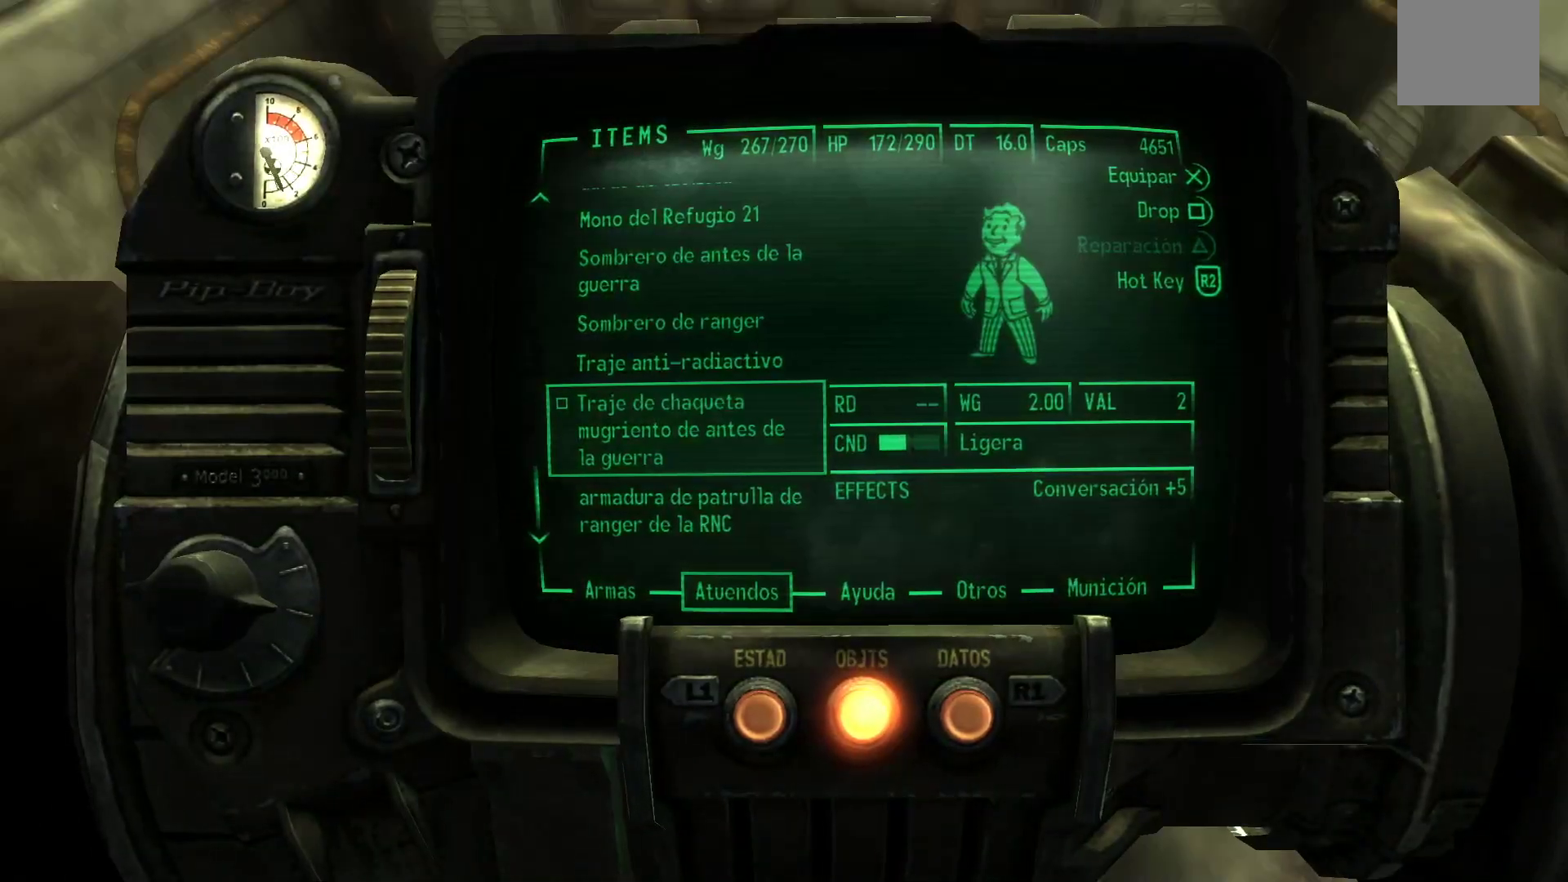
{"buttons": [], "left_stick": "center", "right_stick": "center", "events": [[133, "DPAD_LEFT", "up"]]}
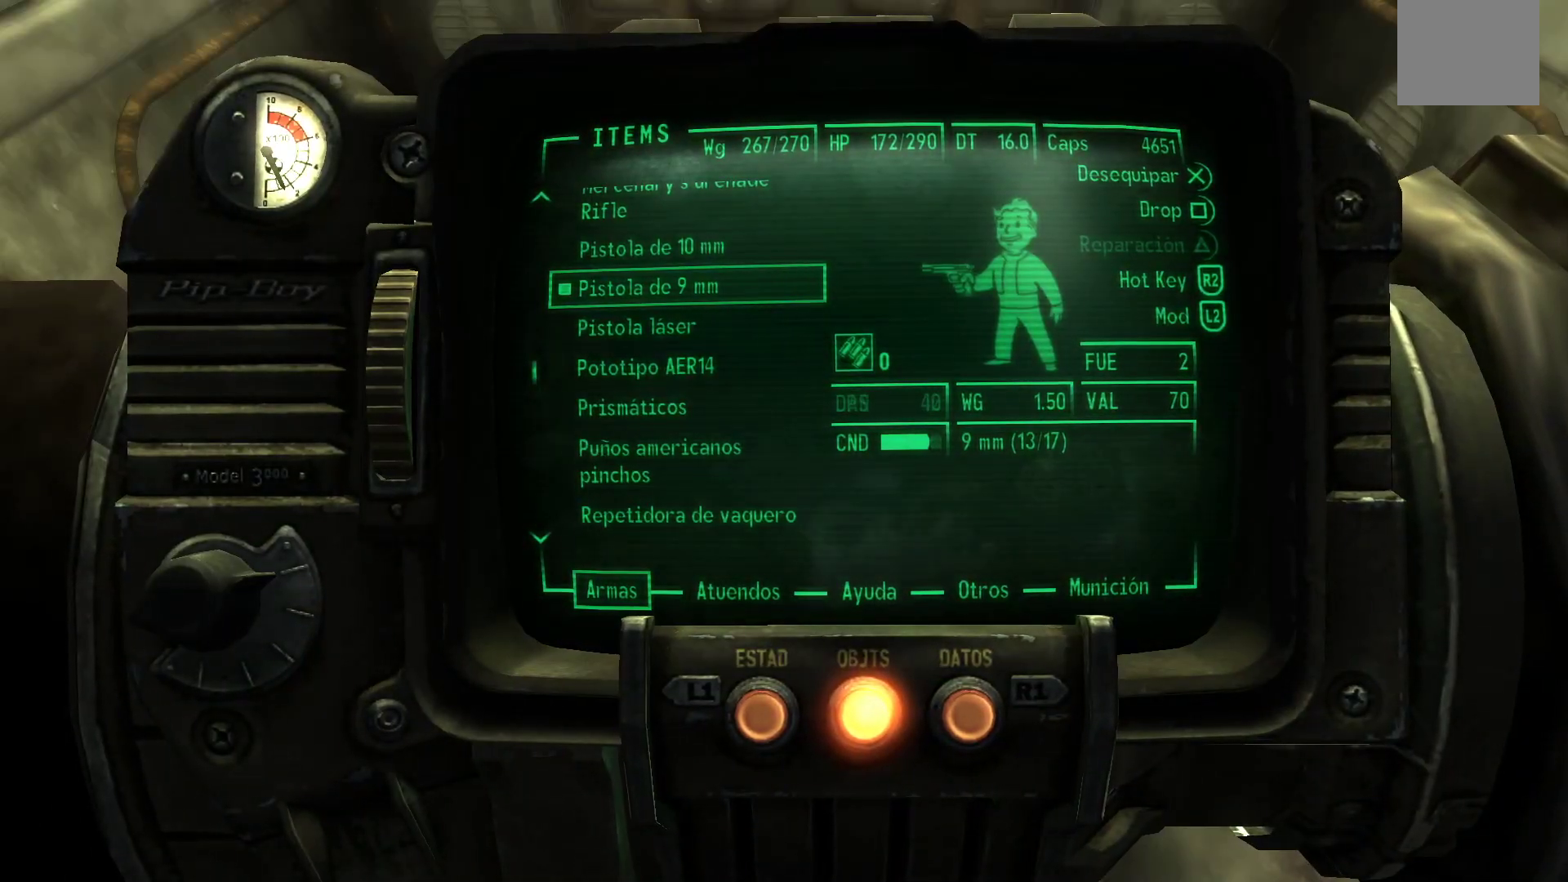
{"buttons": ["DPAD_UP"], "left_stick": "center", "right_stick": "center", "events": [[50, "DPAD_DOWN", "down"], [267, "DPAD_DOWN", "up"], [417, "DPAD_UP", "down"]]}
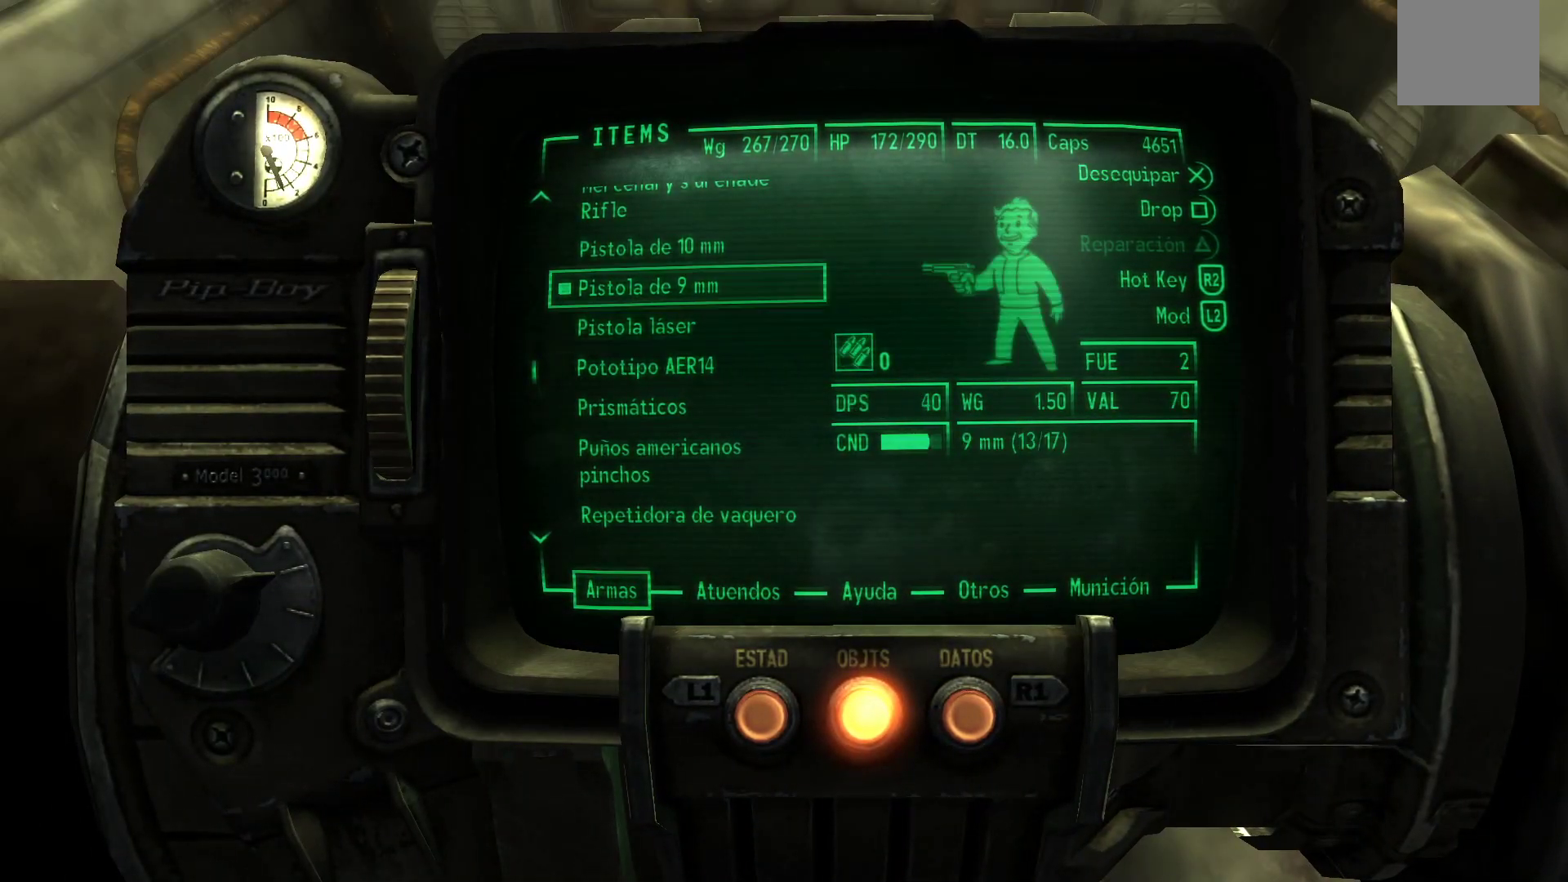
{"buttons": ["DPAD_UP"], "left_stick": "center", "right_stick": "center", "events": [[317, "DPAD_UP", "up"], [467, "DPAD_UP", "down"]]}
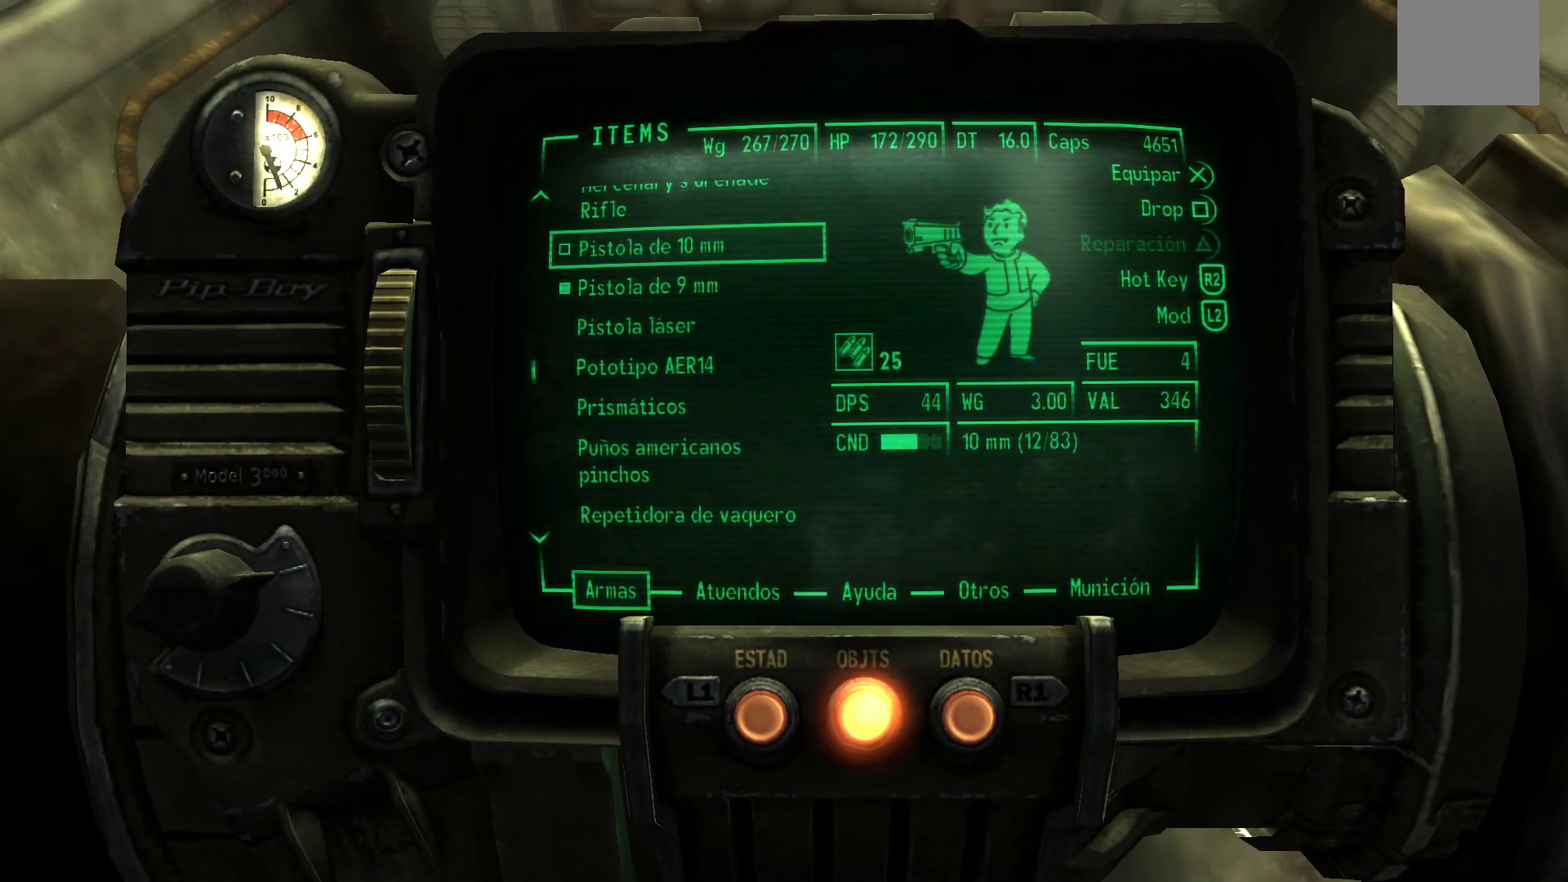
{"buttons": ["DPAD_UP"], "left_stick": "center", "right_stick": "center", "events": [[83, "DPAD_UP", "up"], [183, "DPAD_UP", "down"], [317, "DPAD_UP", "up"], [417, "DPAD_UP", "down"]]}
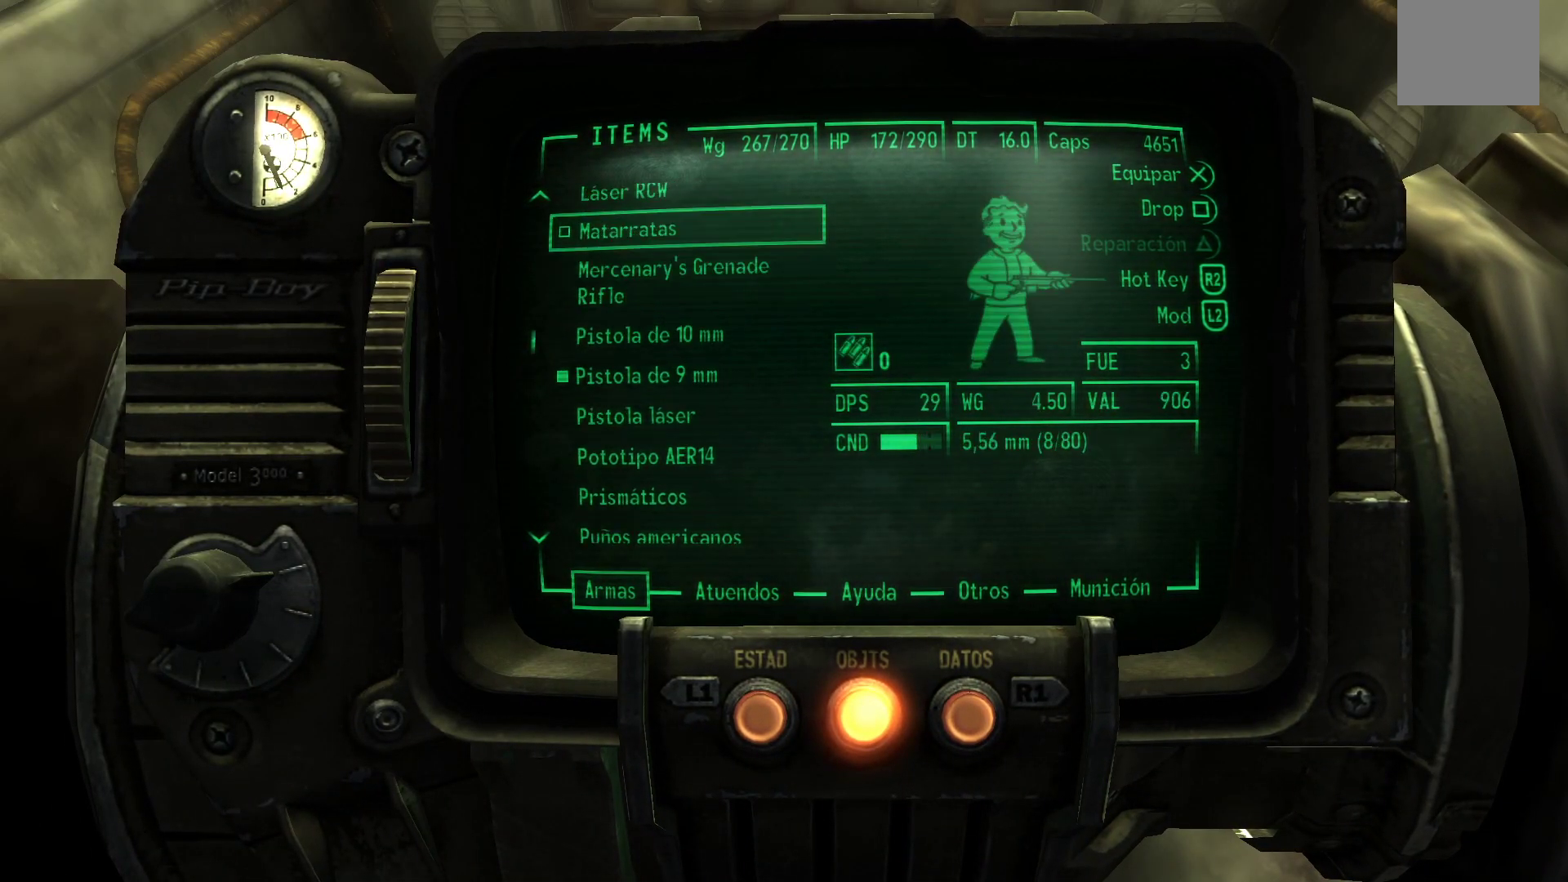
{"buttons": [], "left_stick": "center", "right_stick": "center", "events": [[33, "DPAD_UP", "up"], [150, "DPAD_UP", "down"], [283, "DPAD_UP", "up"]]}
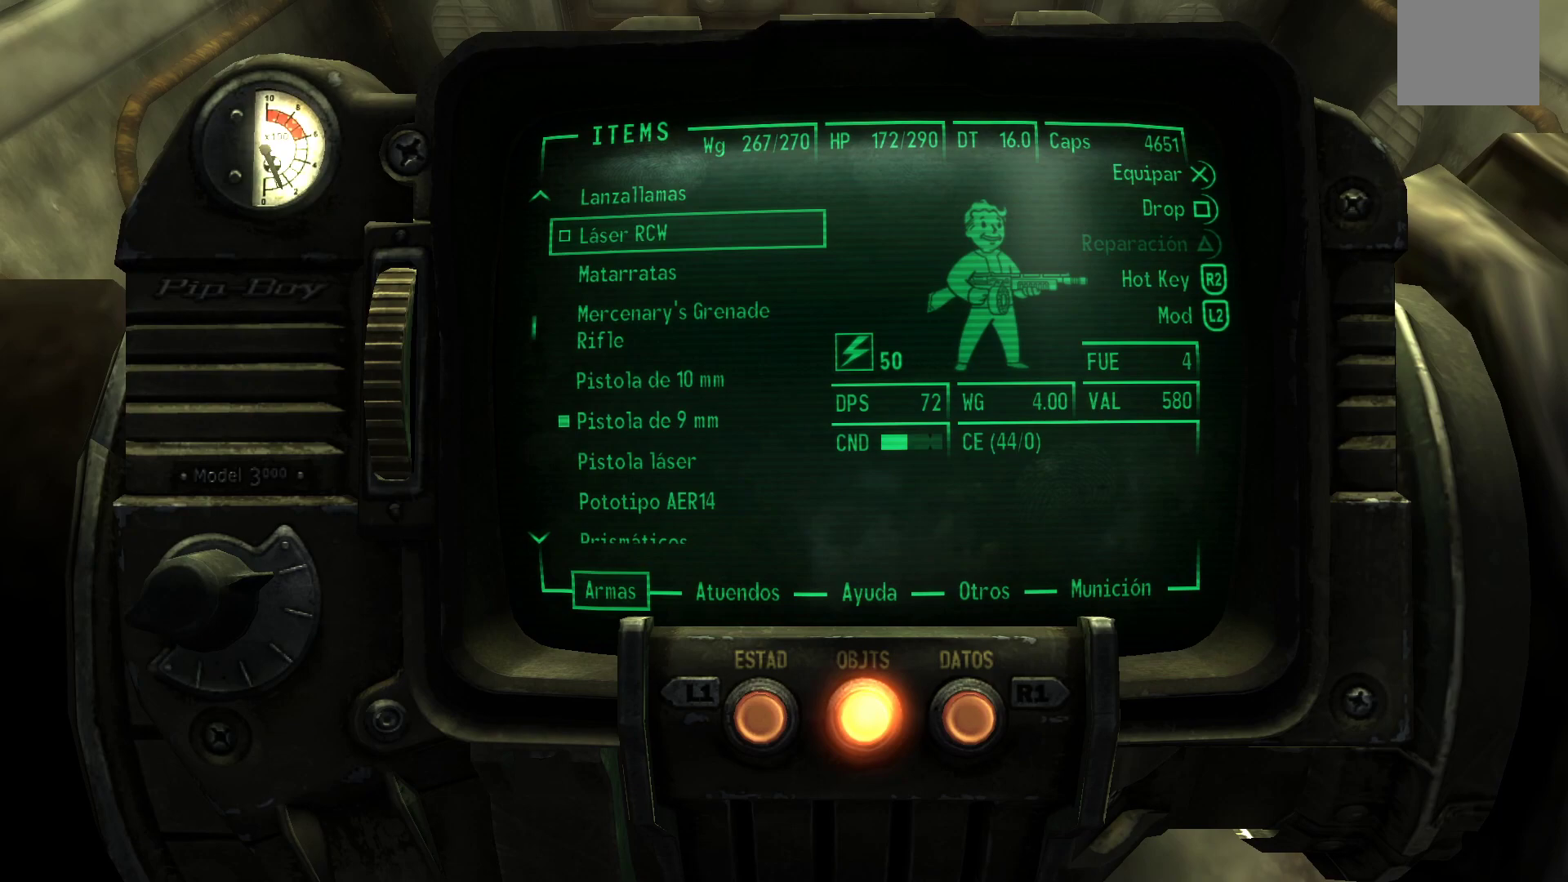
{"buttons": [], "left_stick": "center", "right_stick": "center", "events": []}
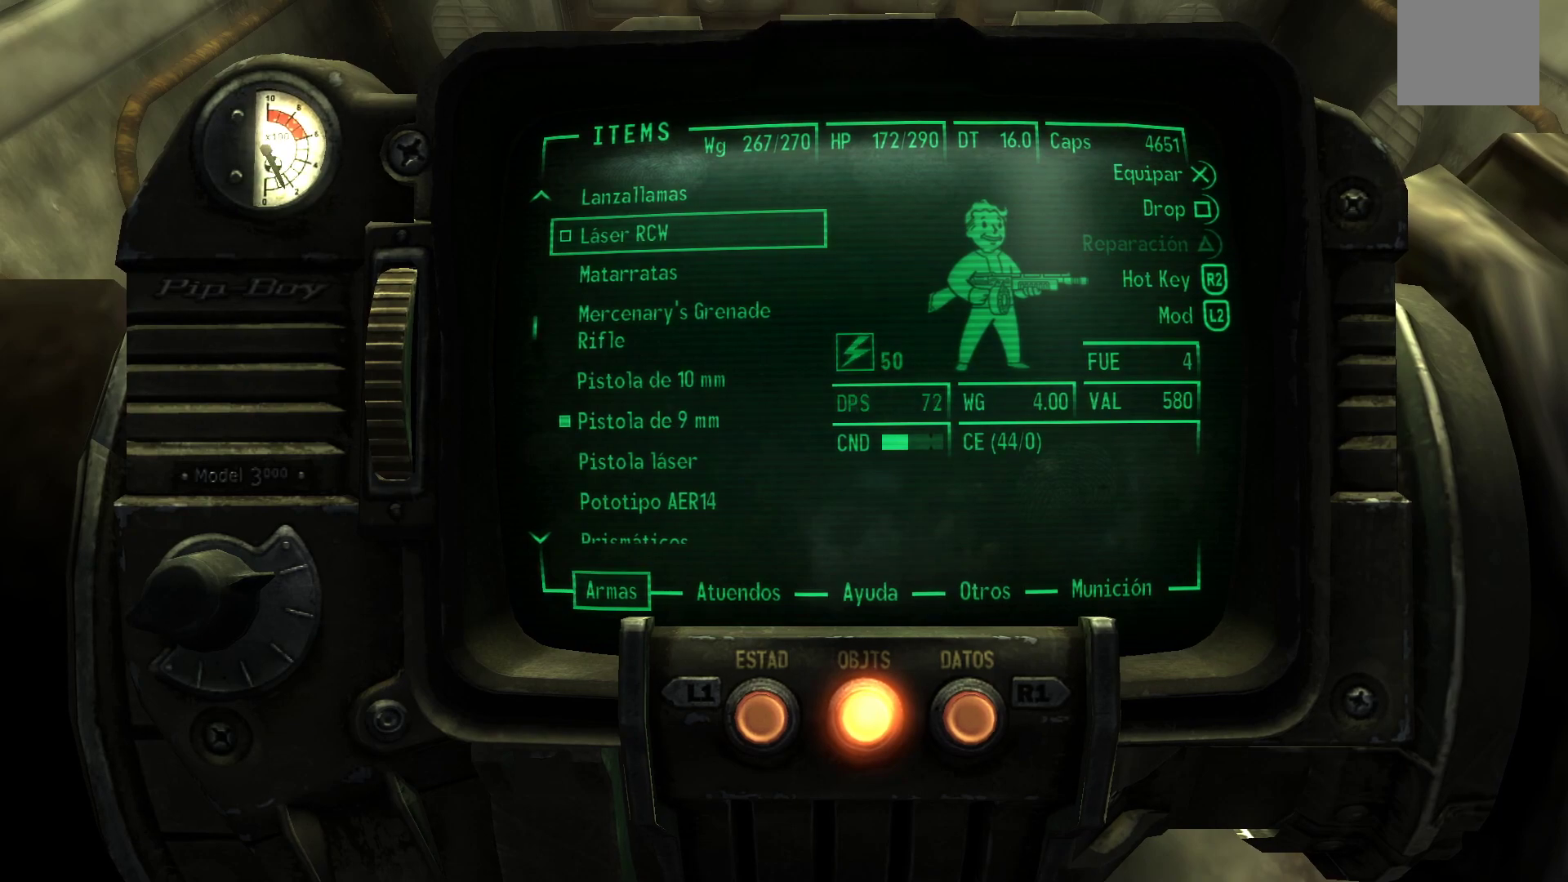
{"buttons": [], "left_stick": "center", "right_stick": "center", "events": []}
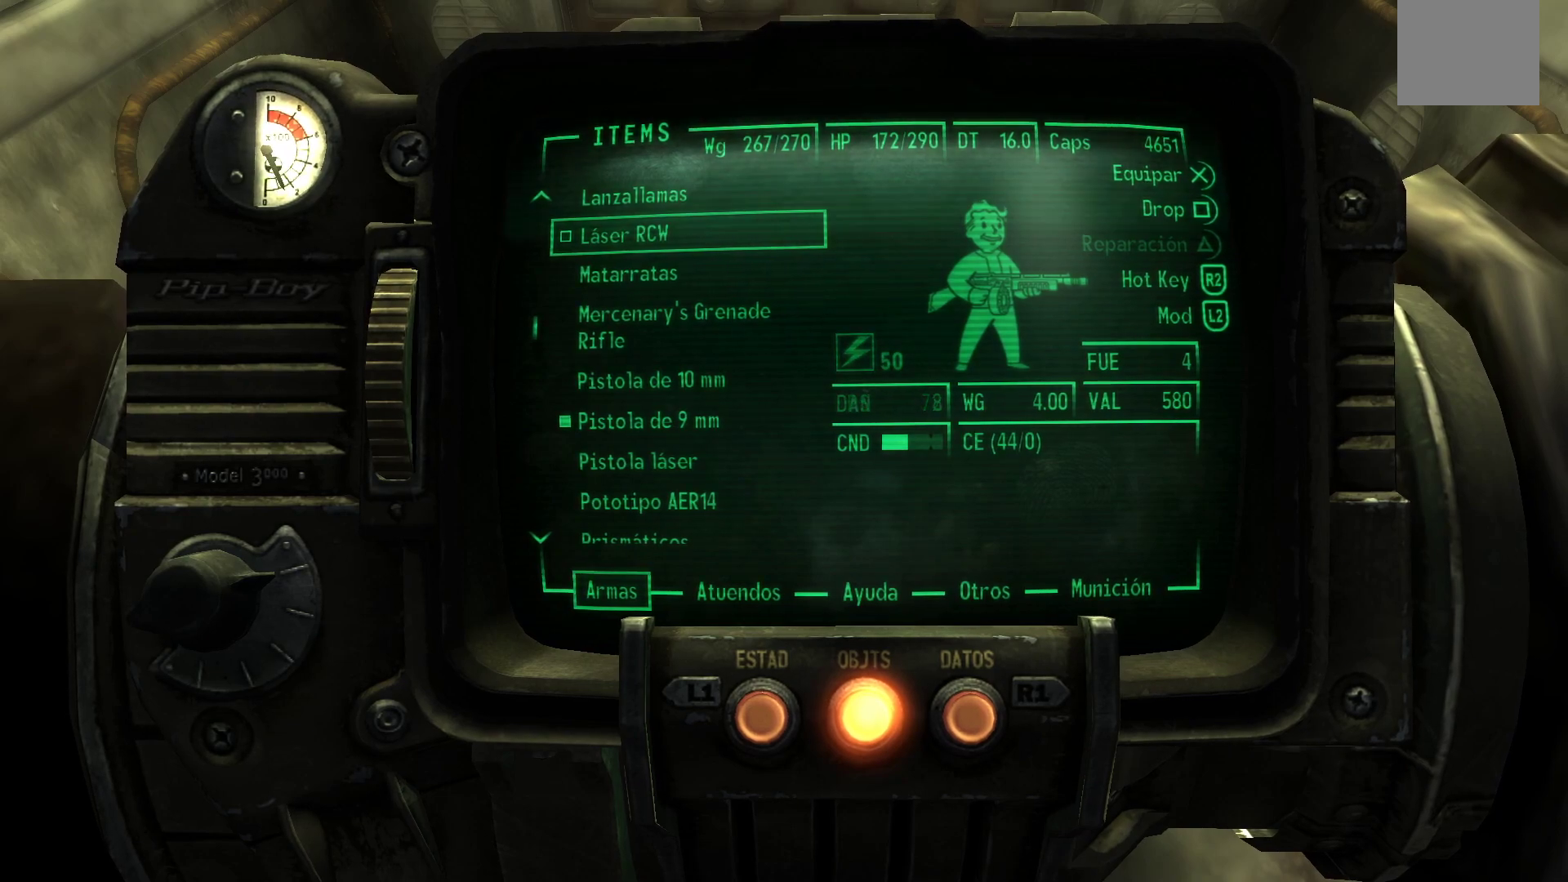
{"buttons": [], "left_stick": "center", "right_stick": "center", "events": []}
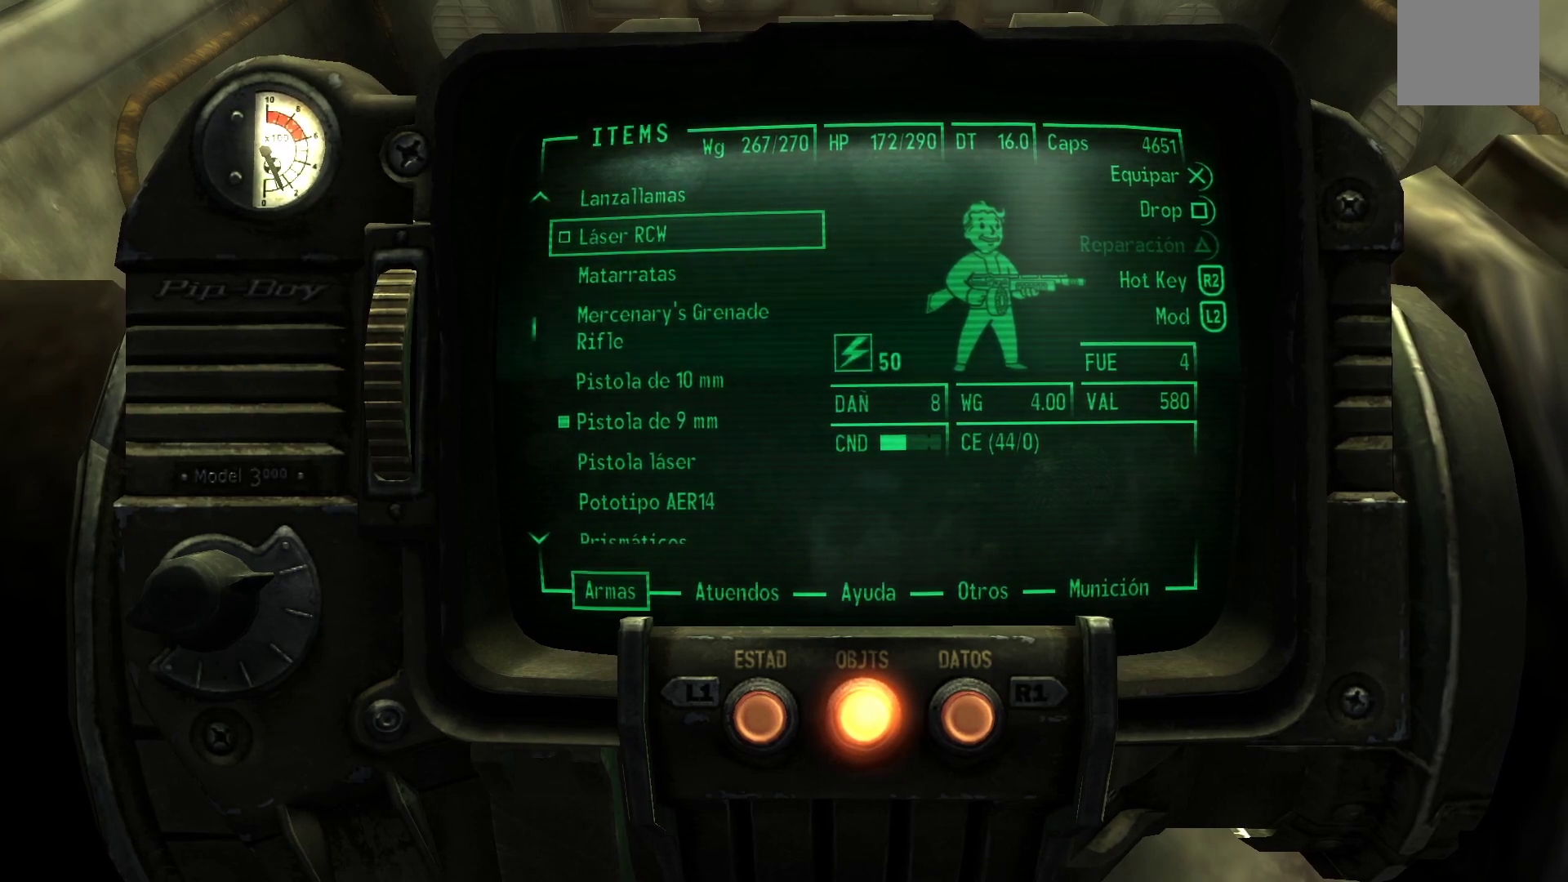
{"buttons": ["DPAD_UP"], "left_stick": "center", "right_stick": "center", "events": [[317, "DPAD_UP", "down"]]}
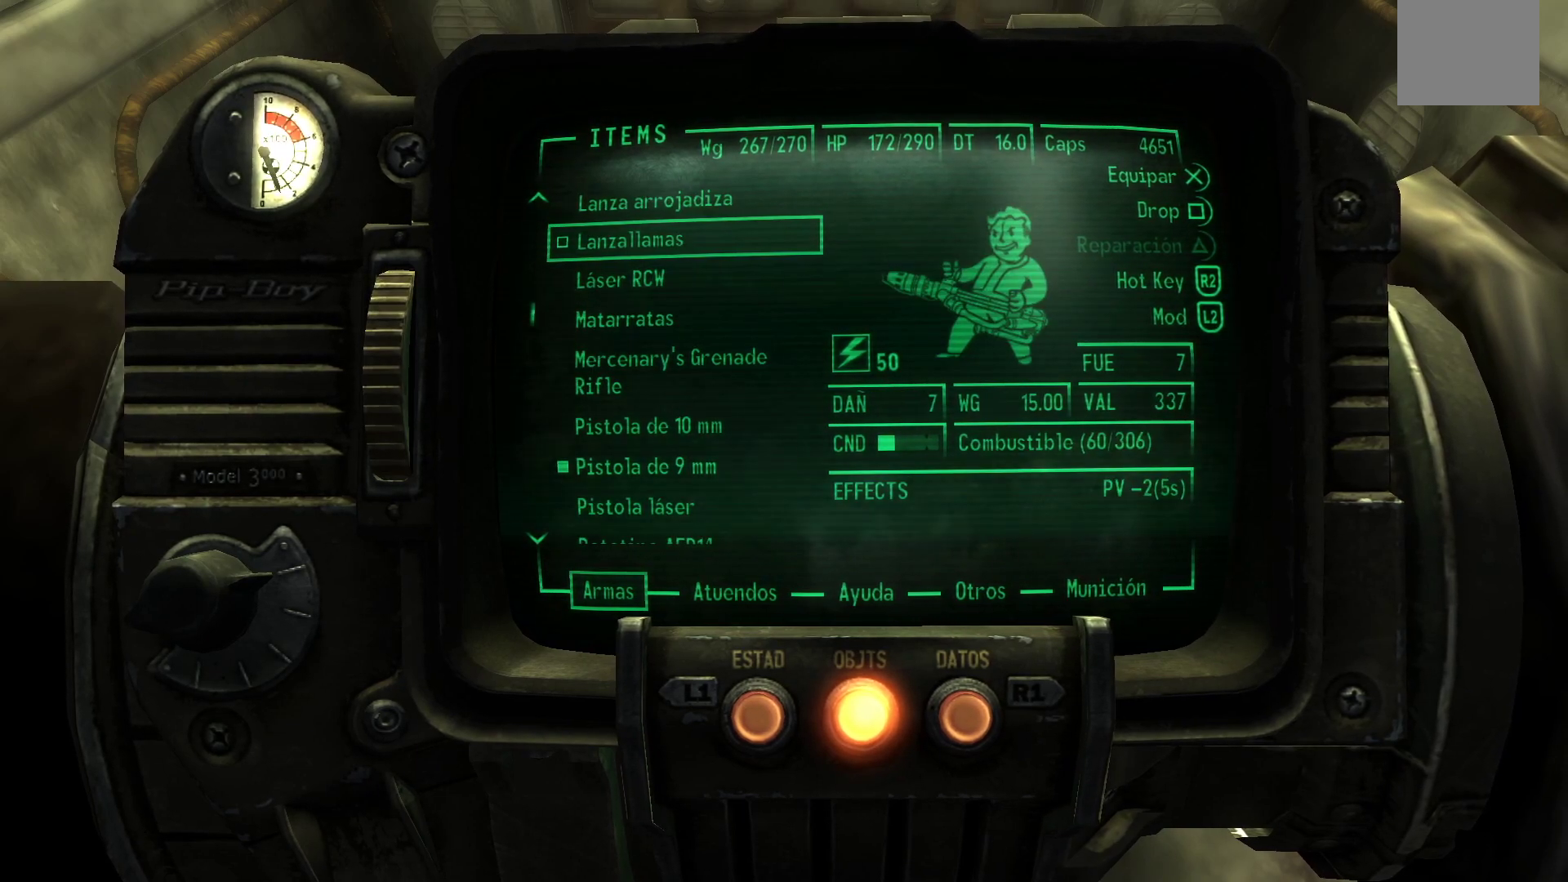
{"buttons": ["DPAD_DOWN"], "left_stick": "center", "right_stick": "center", "events": [[67, "DPAD_UP", "up"], [433, "DPAD_DOWN", "down"]]}
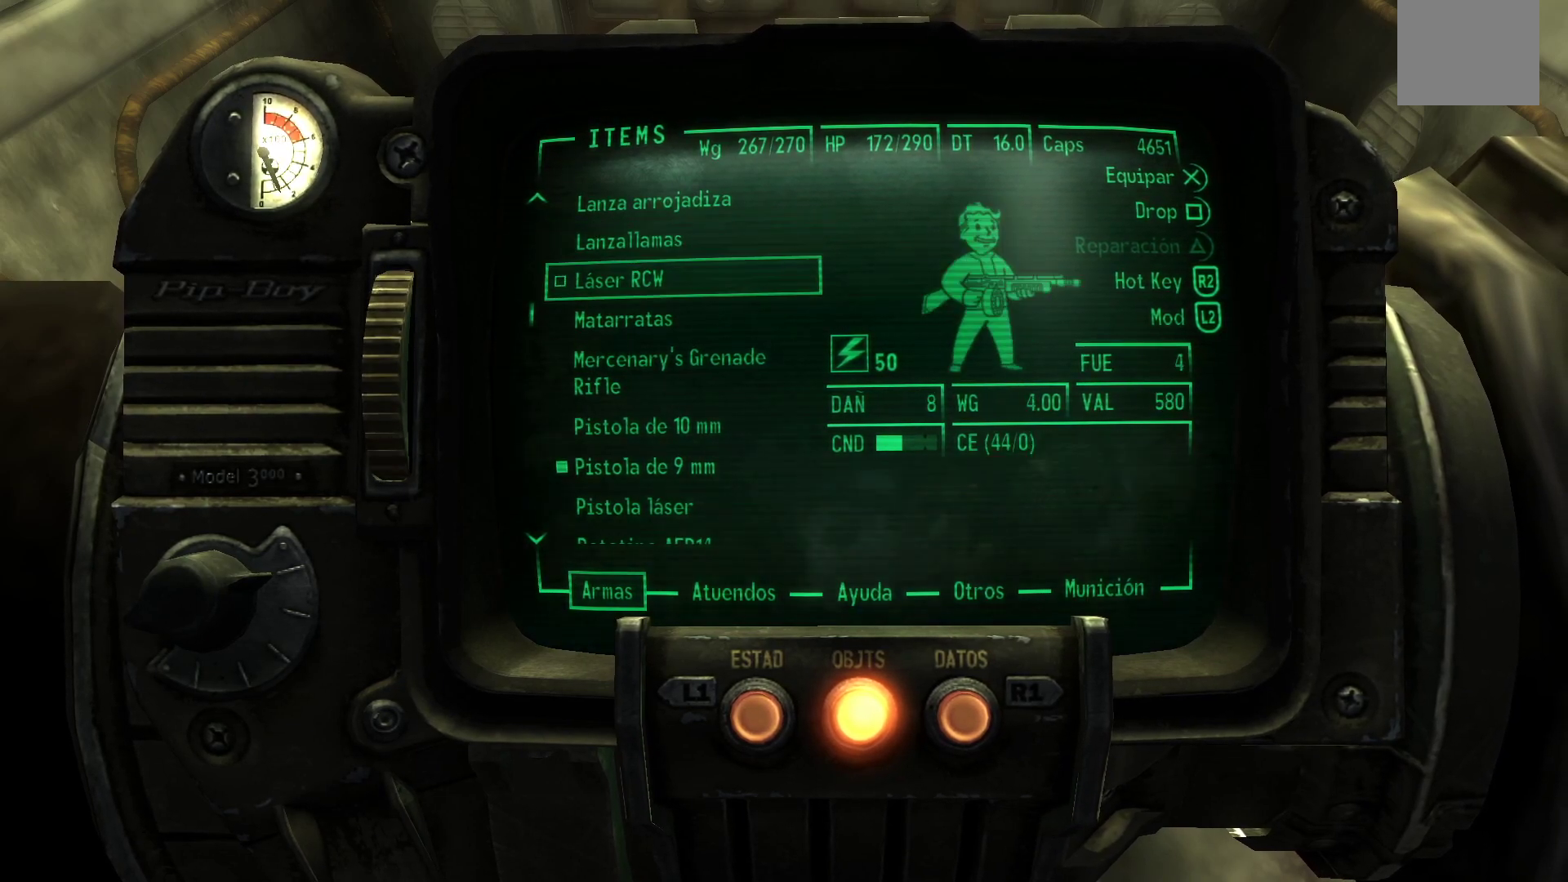
{"buttons": ["DPAD_DOWN"], "left_stick": "center", "right_stick": "center", "events": []}
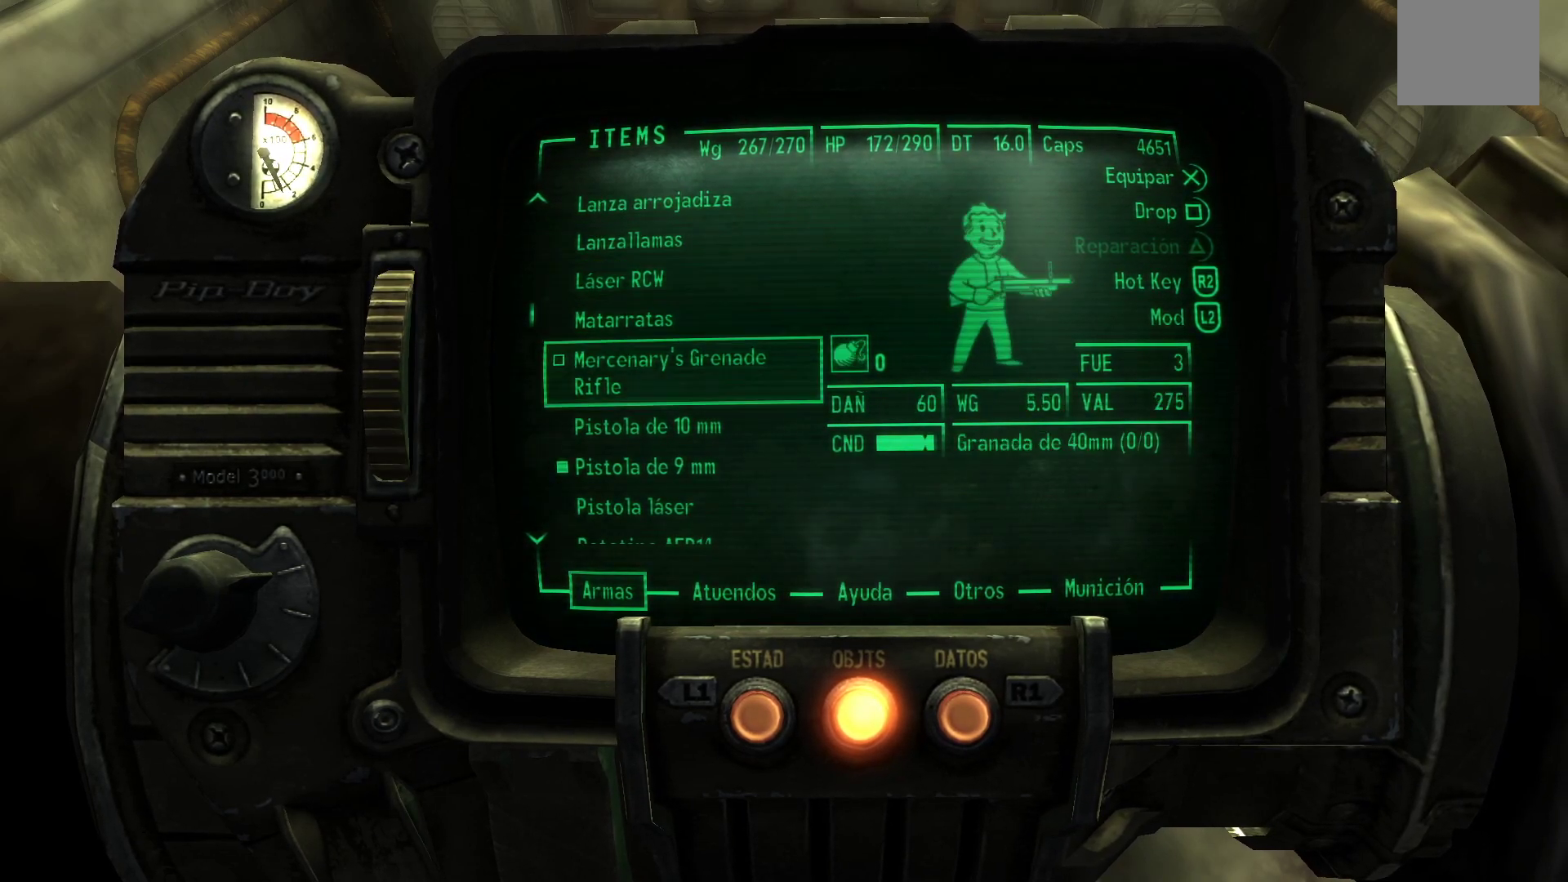
{"buttons": [], "left_stick": "center", "right_stick": "center", "events": [[250, "DPAD_DOWN", "up"]]}
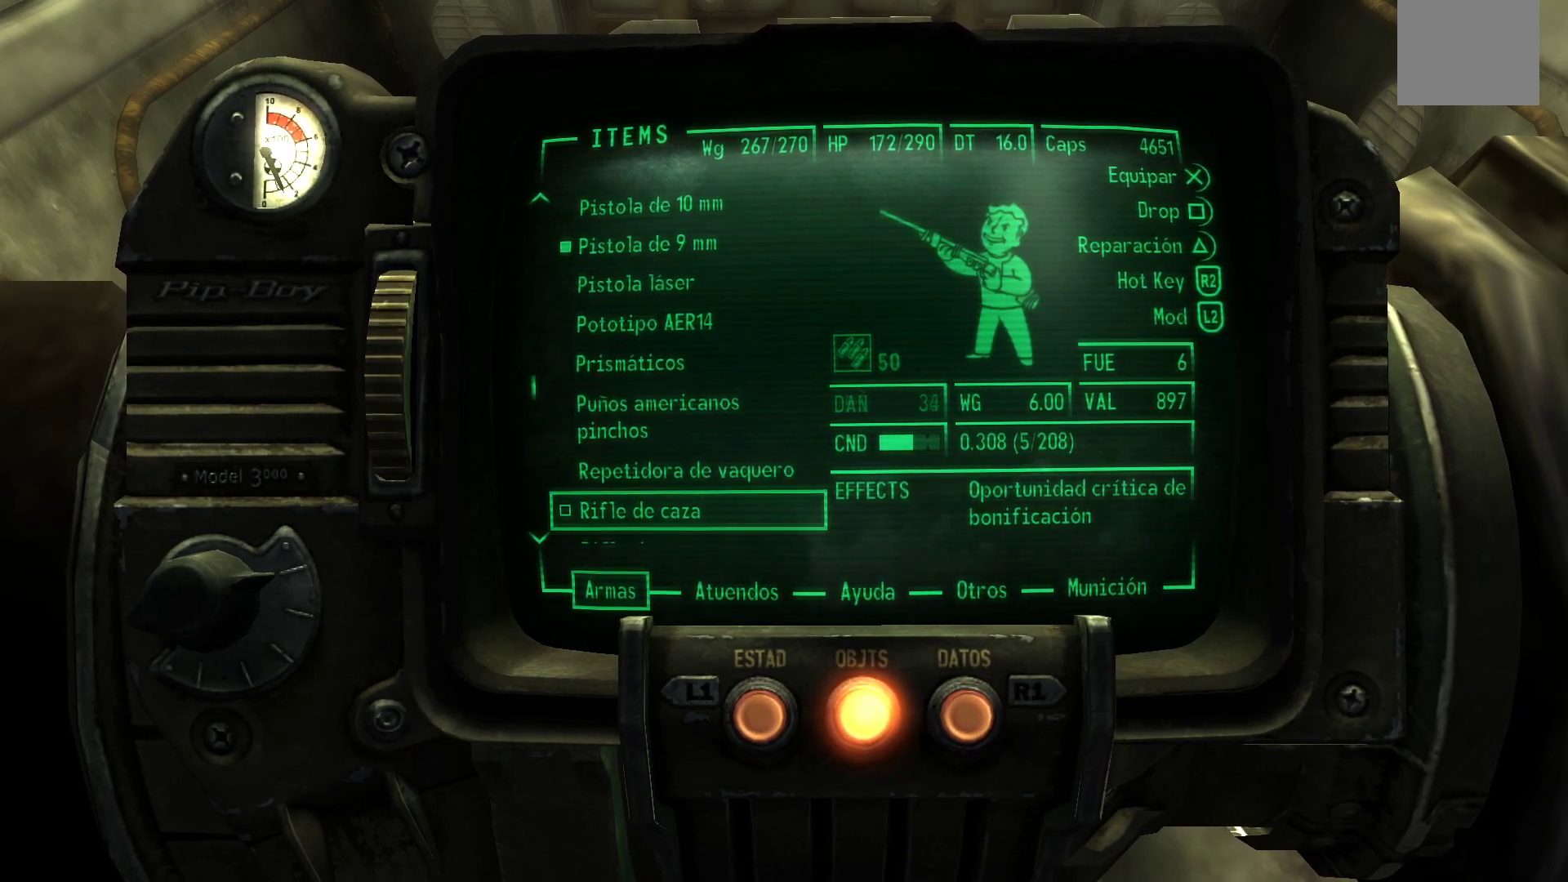
{"buttons": [], "left_stick": "center", "right_stick": "center", "events": [[150, "DPAD_DOWN", "down"], [267, "DPAD_DOWN", "up"], [350, "DPAD_DOWN", "down"], [483, "DPAD_DOWN", "up"]]}
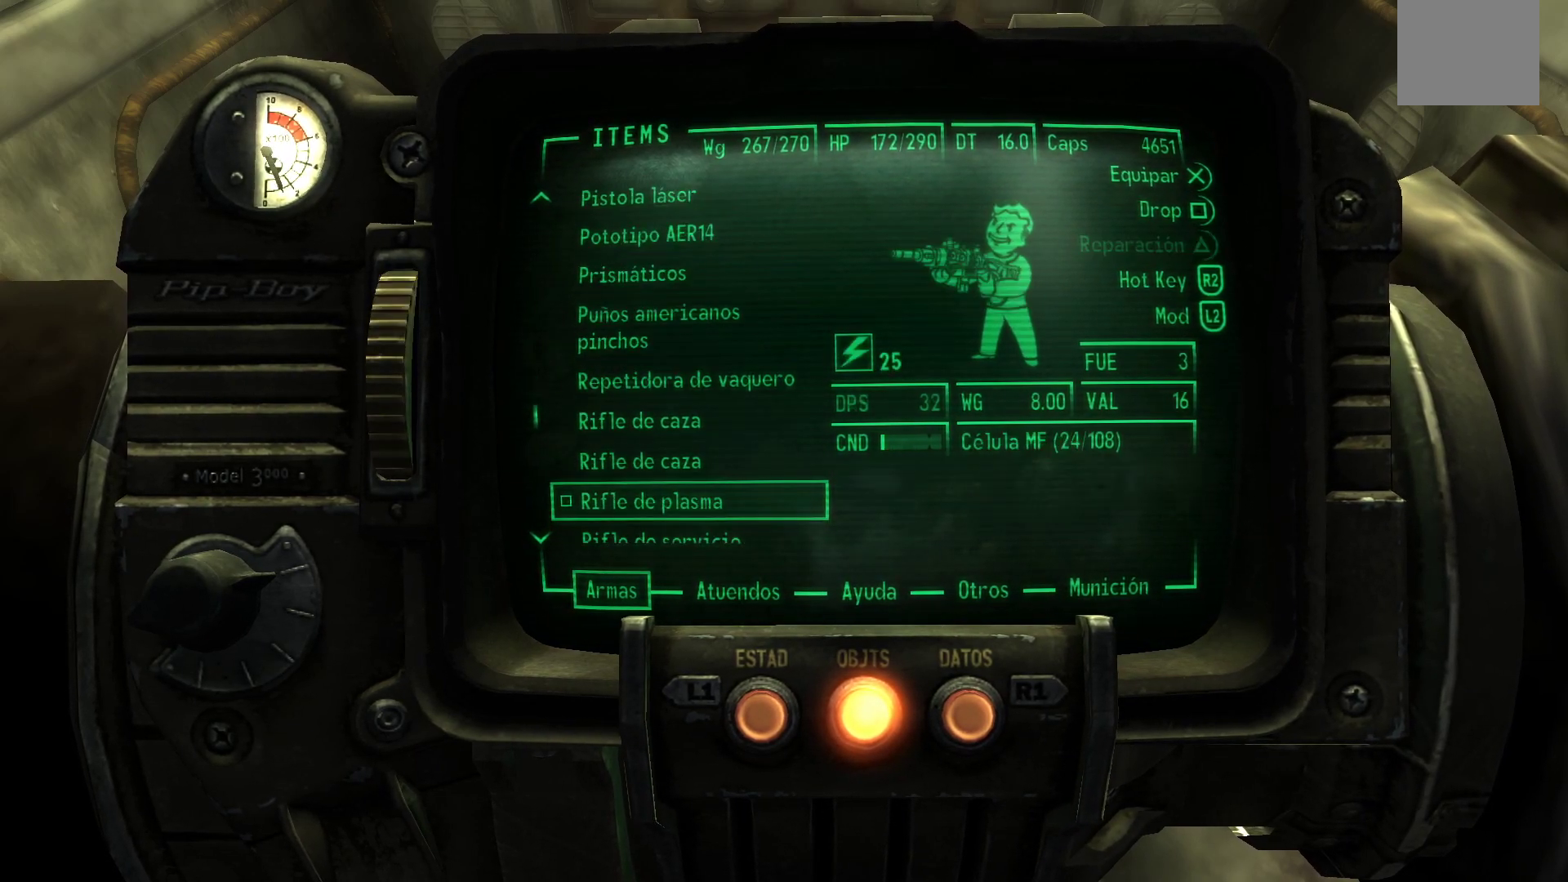
{"buttons": [], "left_stick": "center", "right_stick": "center", "events": []}
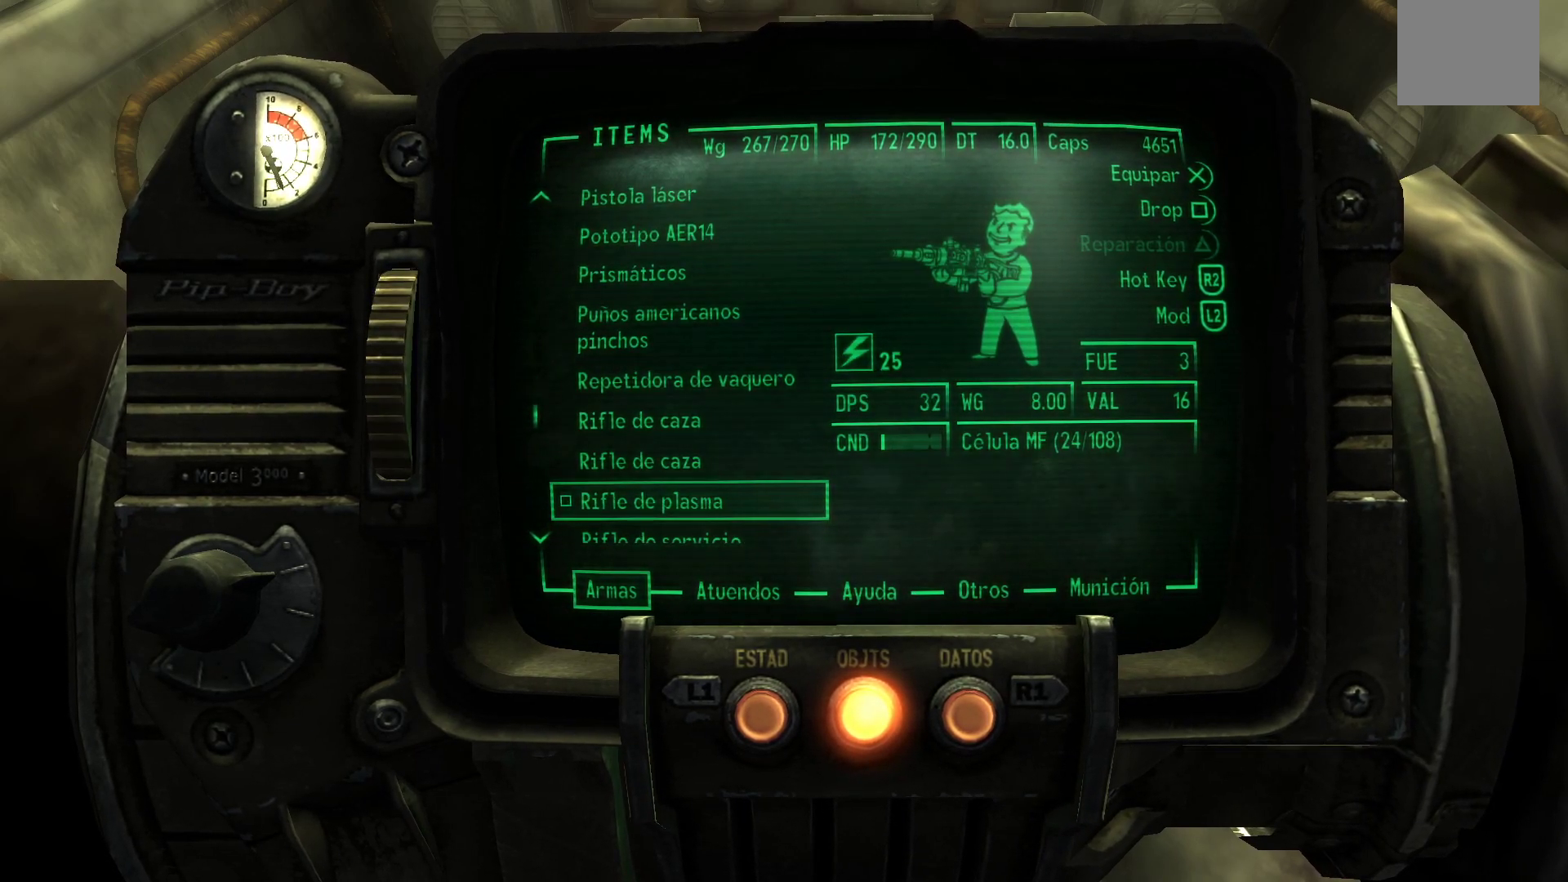
{"buttons": ["DPAD_UP"], "left_stick": "center", "right_stick": "center", "events": [[33, "DPAD_UP", "down"], [133, "DPAD_UP", "up"], [467, "DPAD_UP", "down"]]}
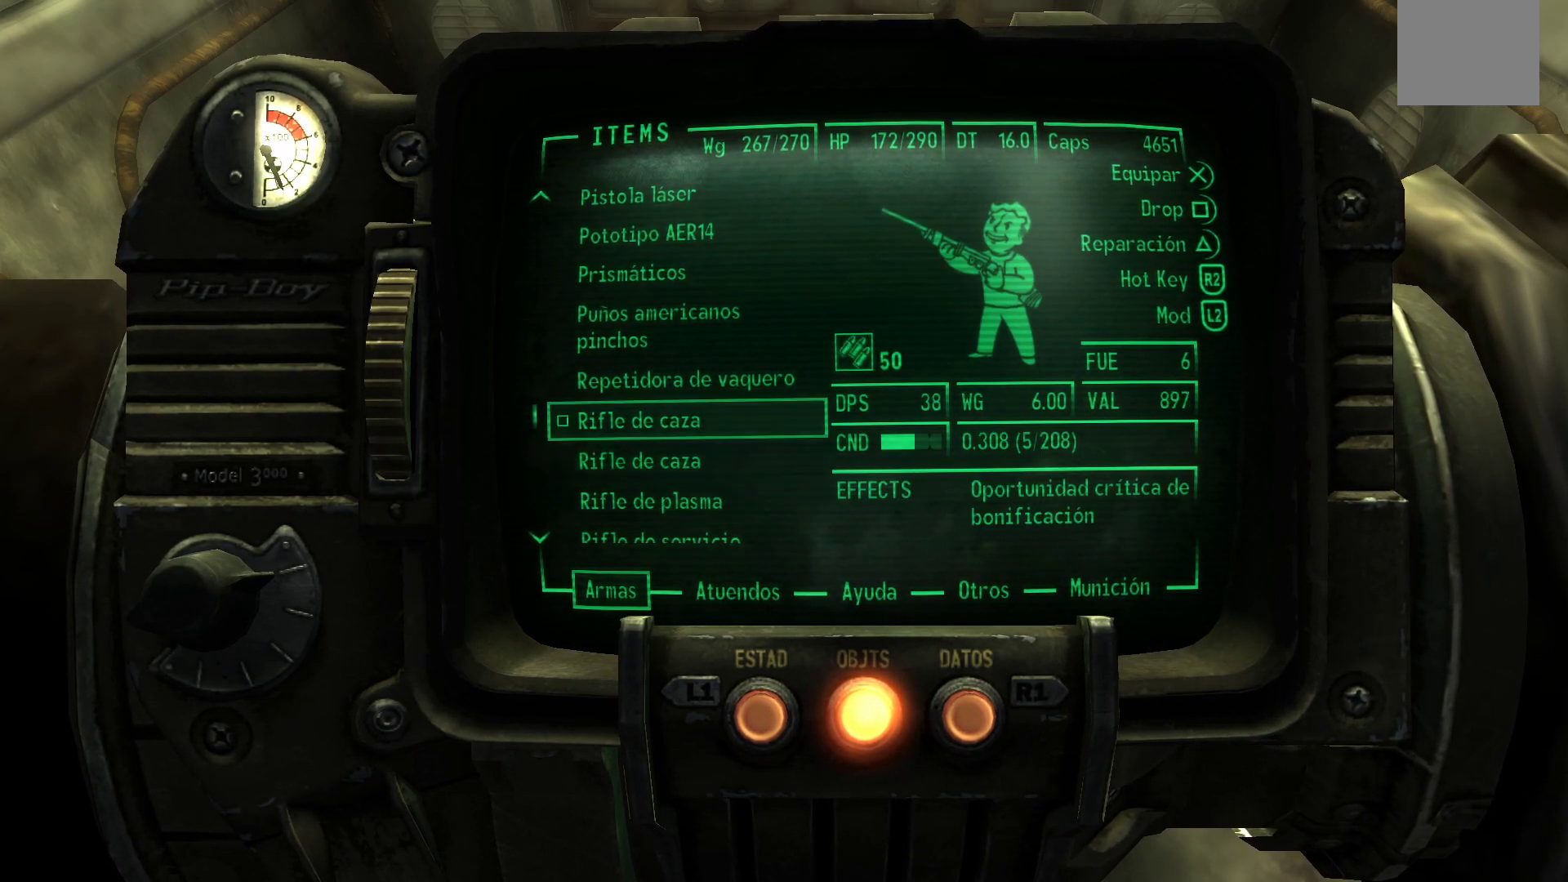
{"buttons": ["DPAD_DOWN"], "left_stick": "center", "right_stick": "center", "events": [[67, "DPAD_UP", "up"], [500, "DPAD_DOWN", "down"]]}
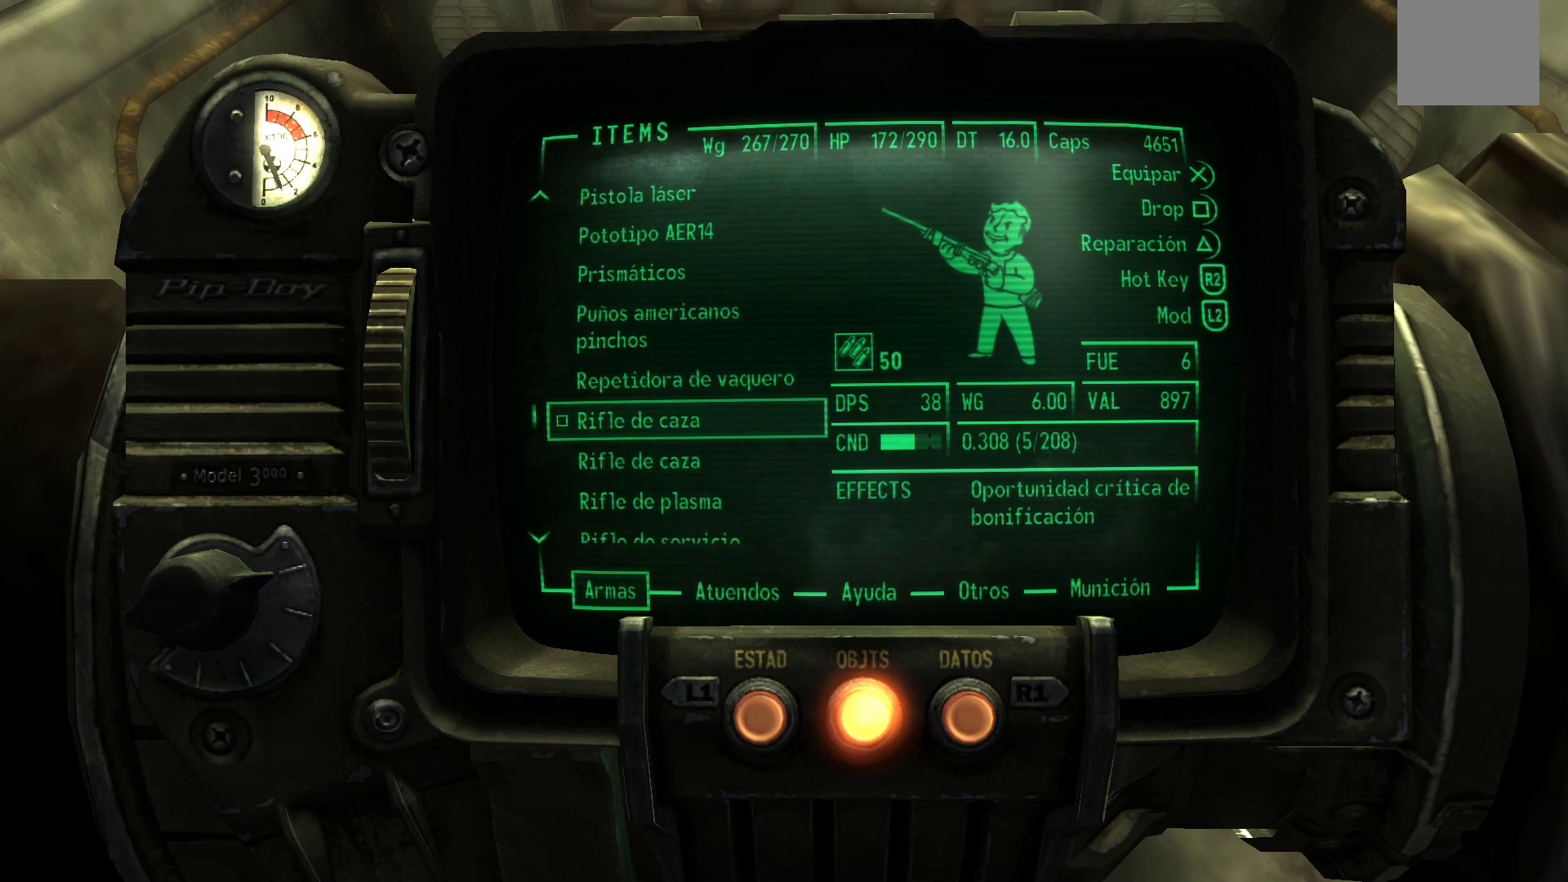
{"buttons": [], "left_stick": "center", "right_stick": "center", "events": [[133, "DPAD_DOWN", "up"]]}
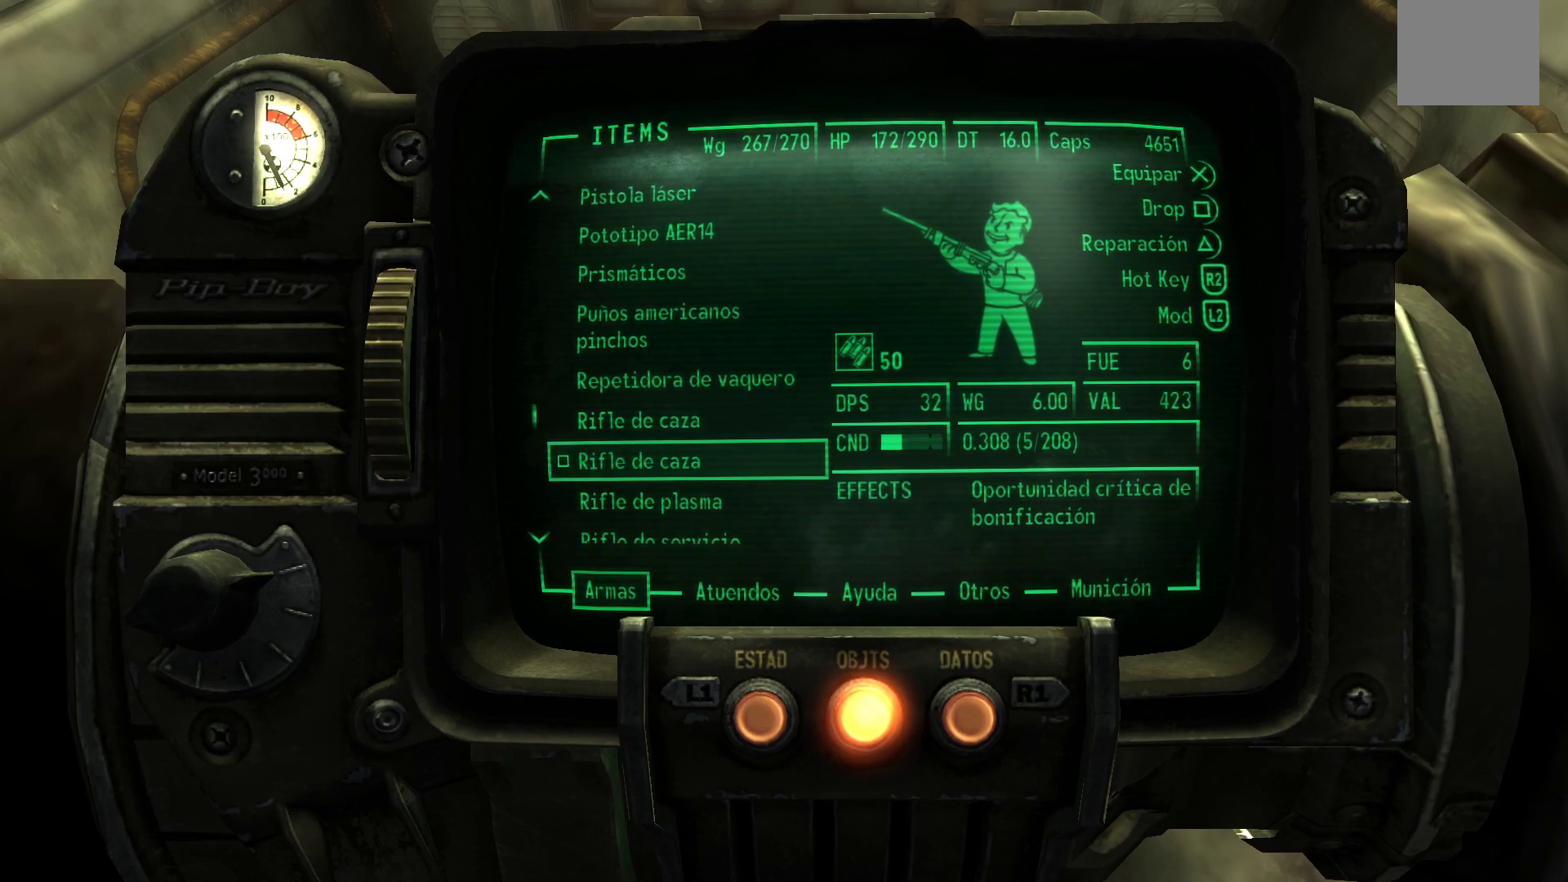
{"buttons": ["DPAD_UP"], "left_stick": "center", "right_stick": "center", "events": [[467, "DPAD_UP", "down"]]}
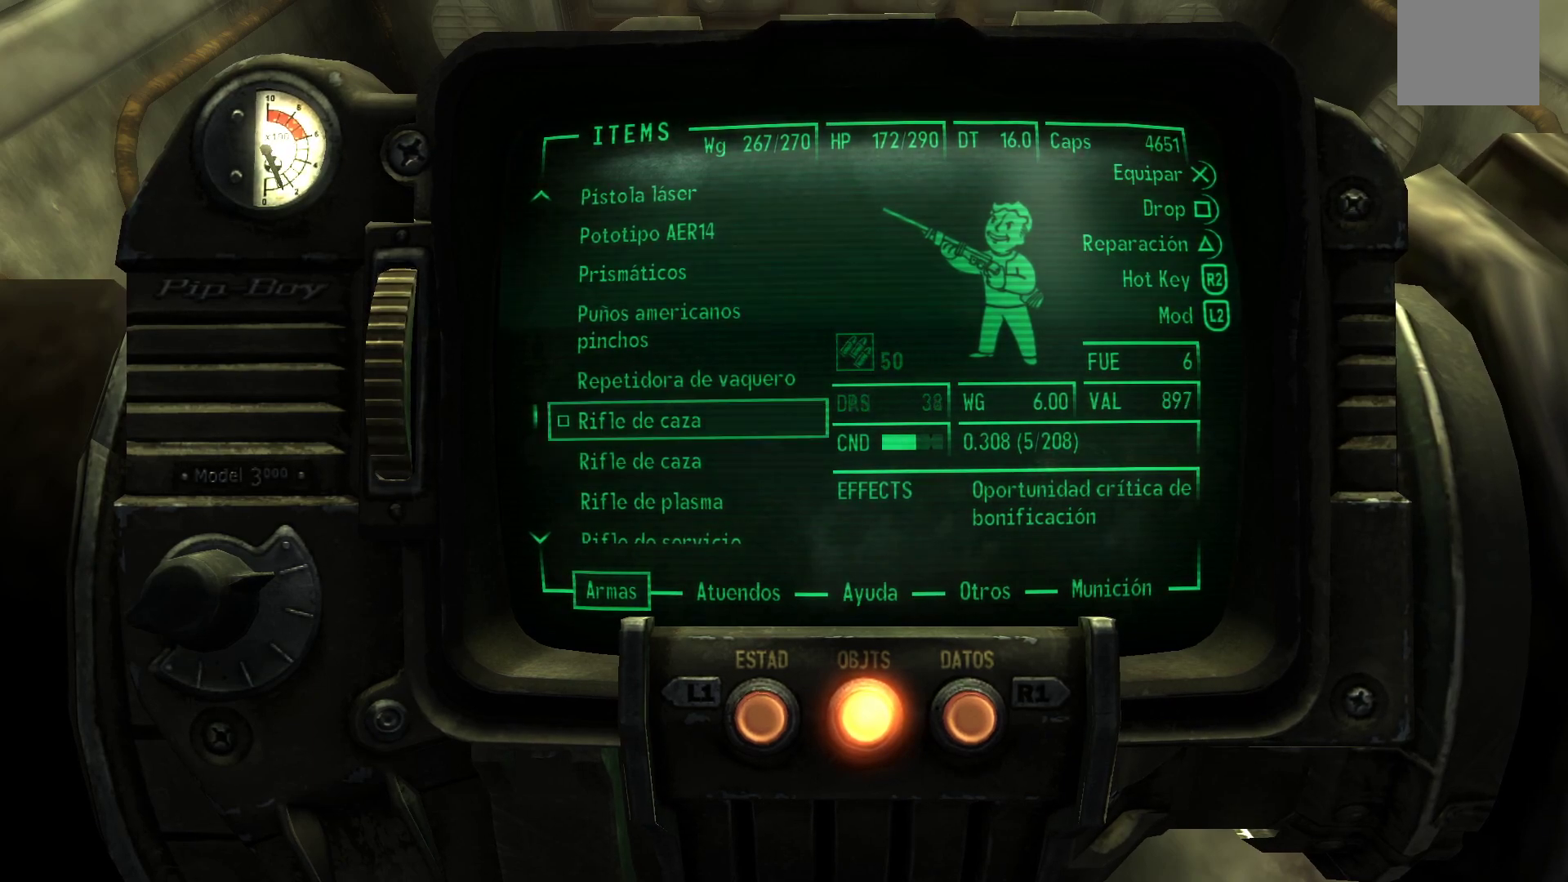
{"buttons": [], "left_stick": "center", "right_stick": "center", "events": [[100, "DPAD_UP", "up"]]}
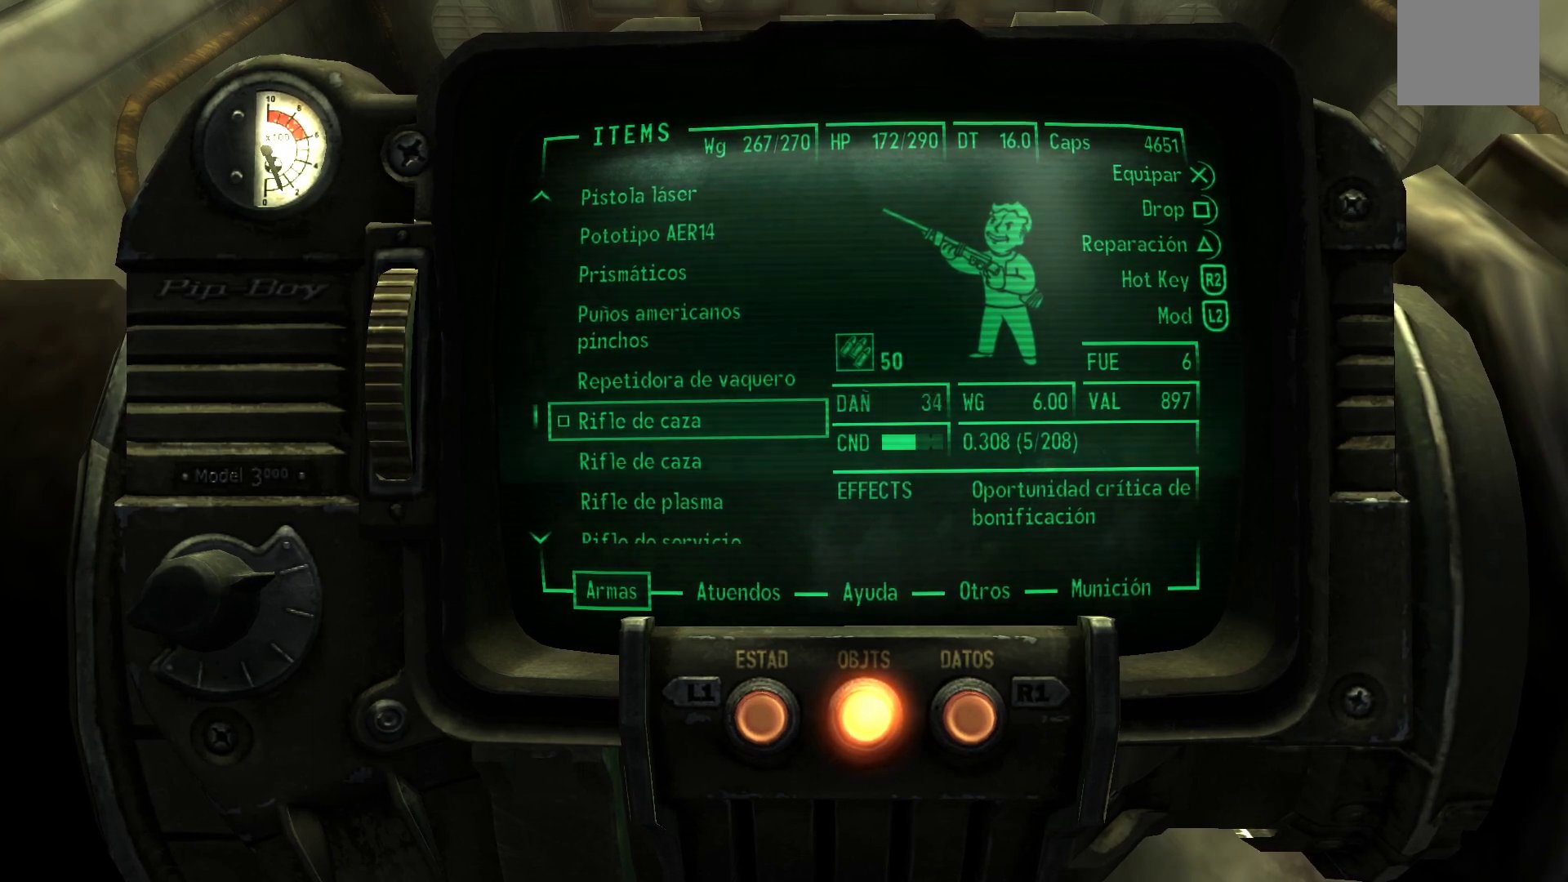
{"buttons": [], "left_stick": "center", "right_stick": "center", "events": []}
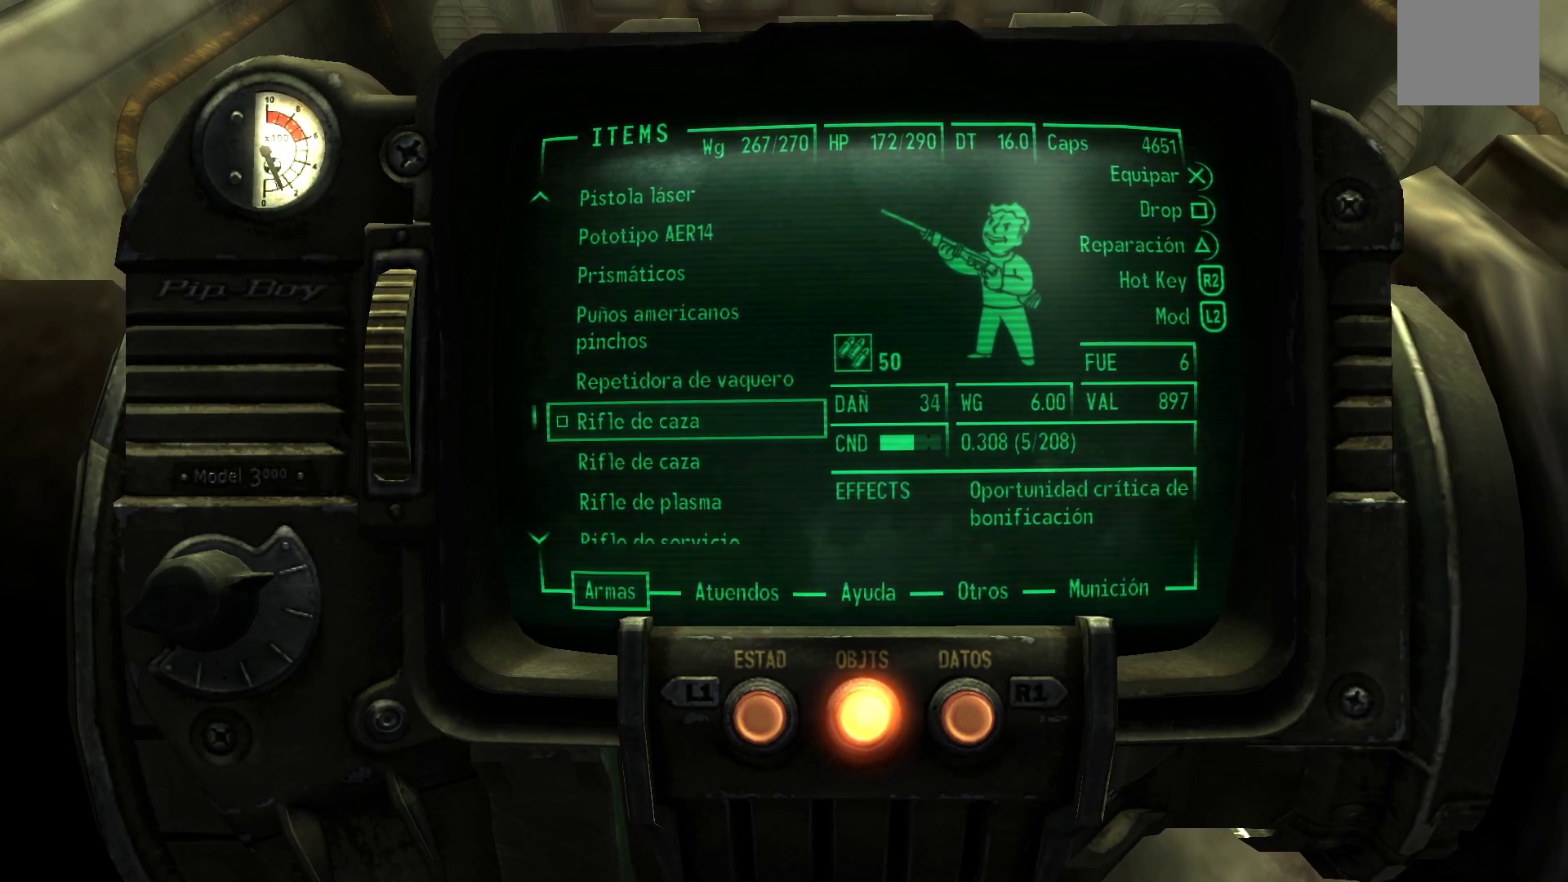
{"buttons": [], "left_stick": "center", "right_stick": "center", "events": [[67, "DPAD_DOWN", "down"], [200, "DPAD_DOWN", "up"]]}
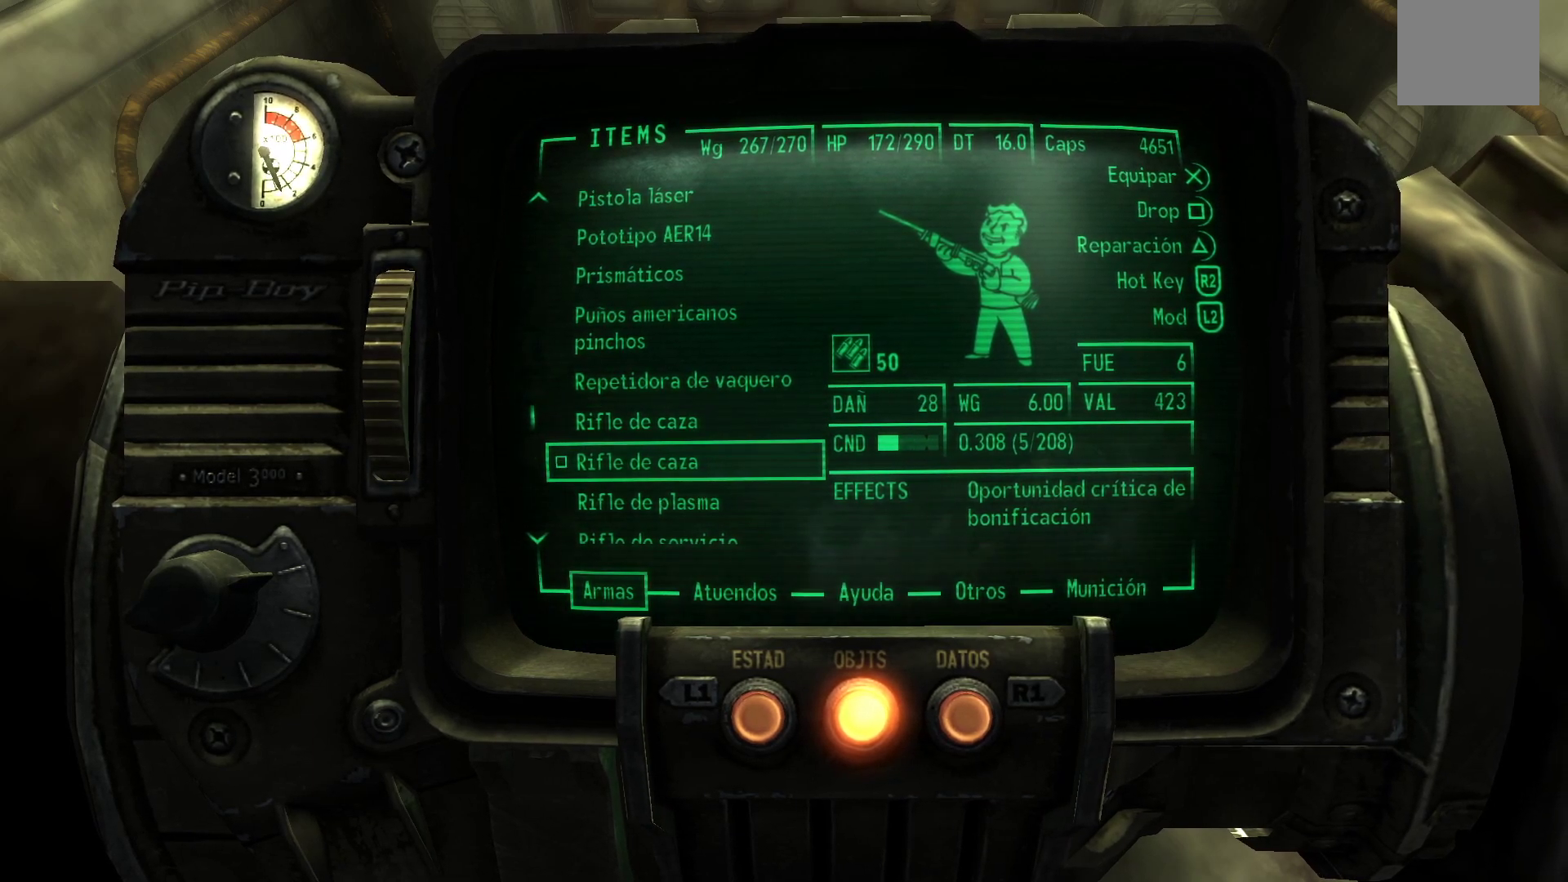
{"buttons": ["DPAD_DOWN"], "left_stick": "center", "right_stick": "center", "events": [[83, "DPAD_UP", "down"], [200, "DPAD_UP", "up"], [500, "DPAD_DOWN", "down"]]}
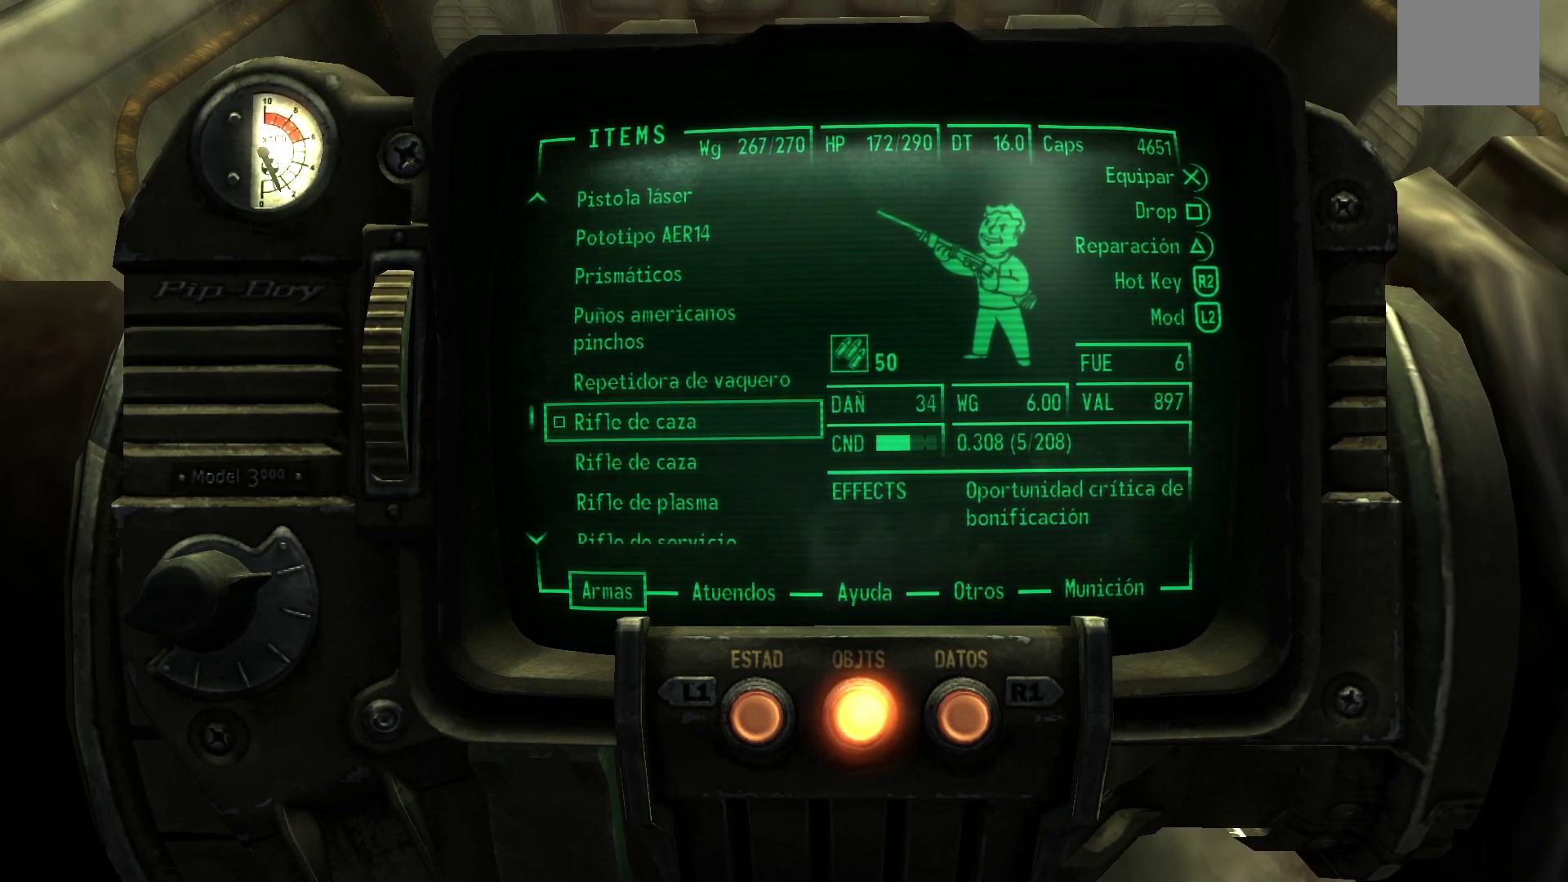
{"buttons": [], "left_stick": "center", "right_stick": "center", "events": [[117, "DPAD_DOWN", "up"]]}
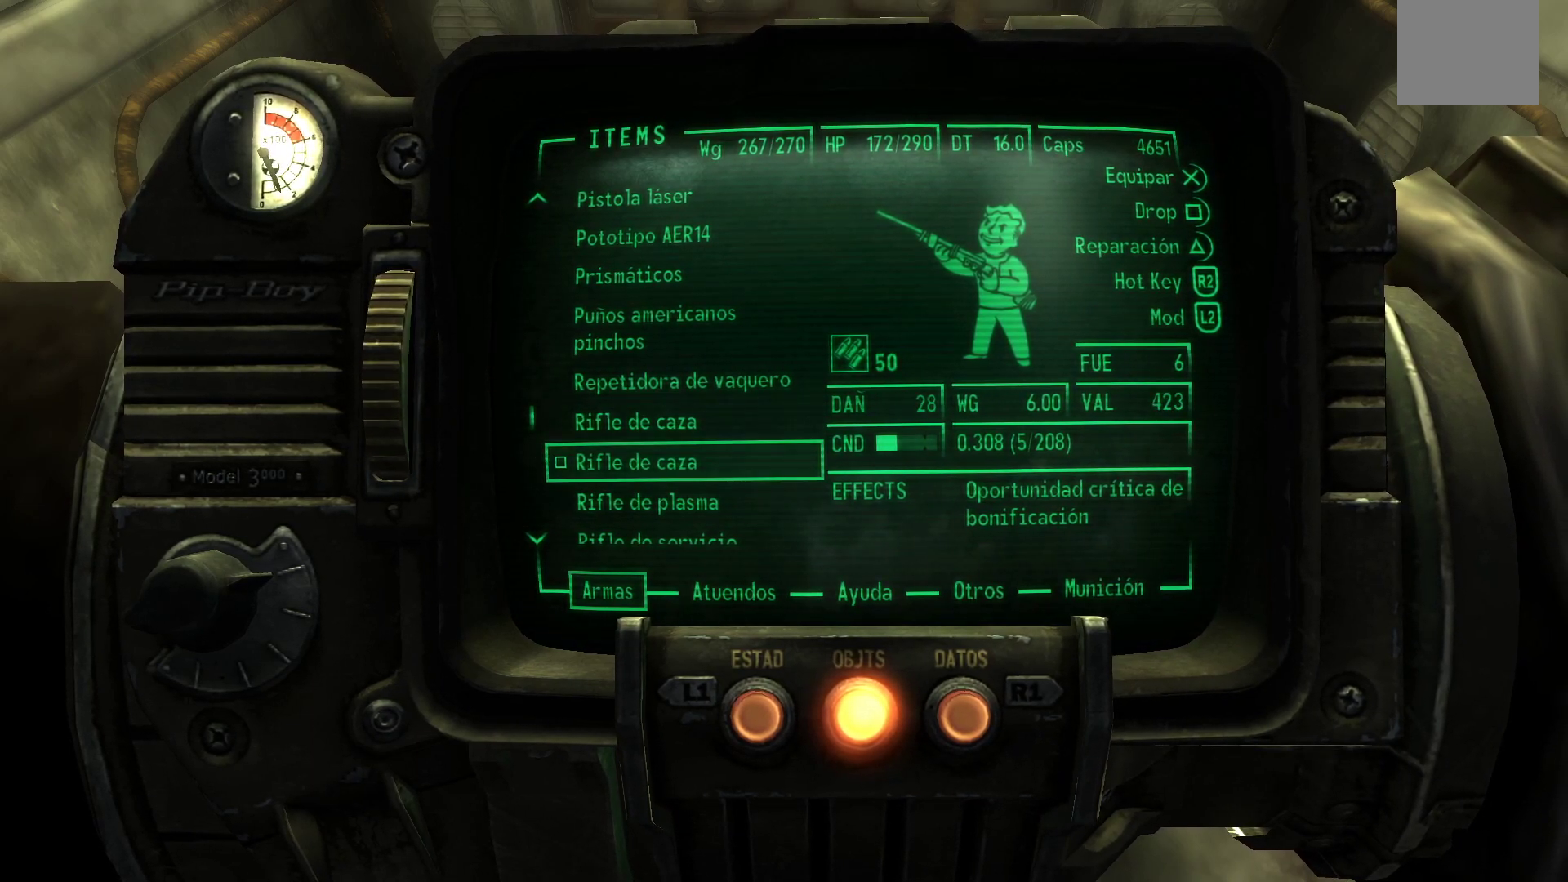
{"buttons": [], "left_stick": "center", "right_stick": "center", "events": [[17, "X", "down"], [167, "X", "up"]]}